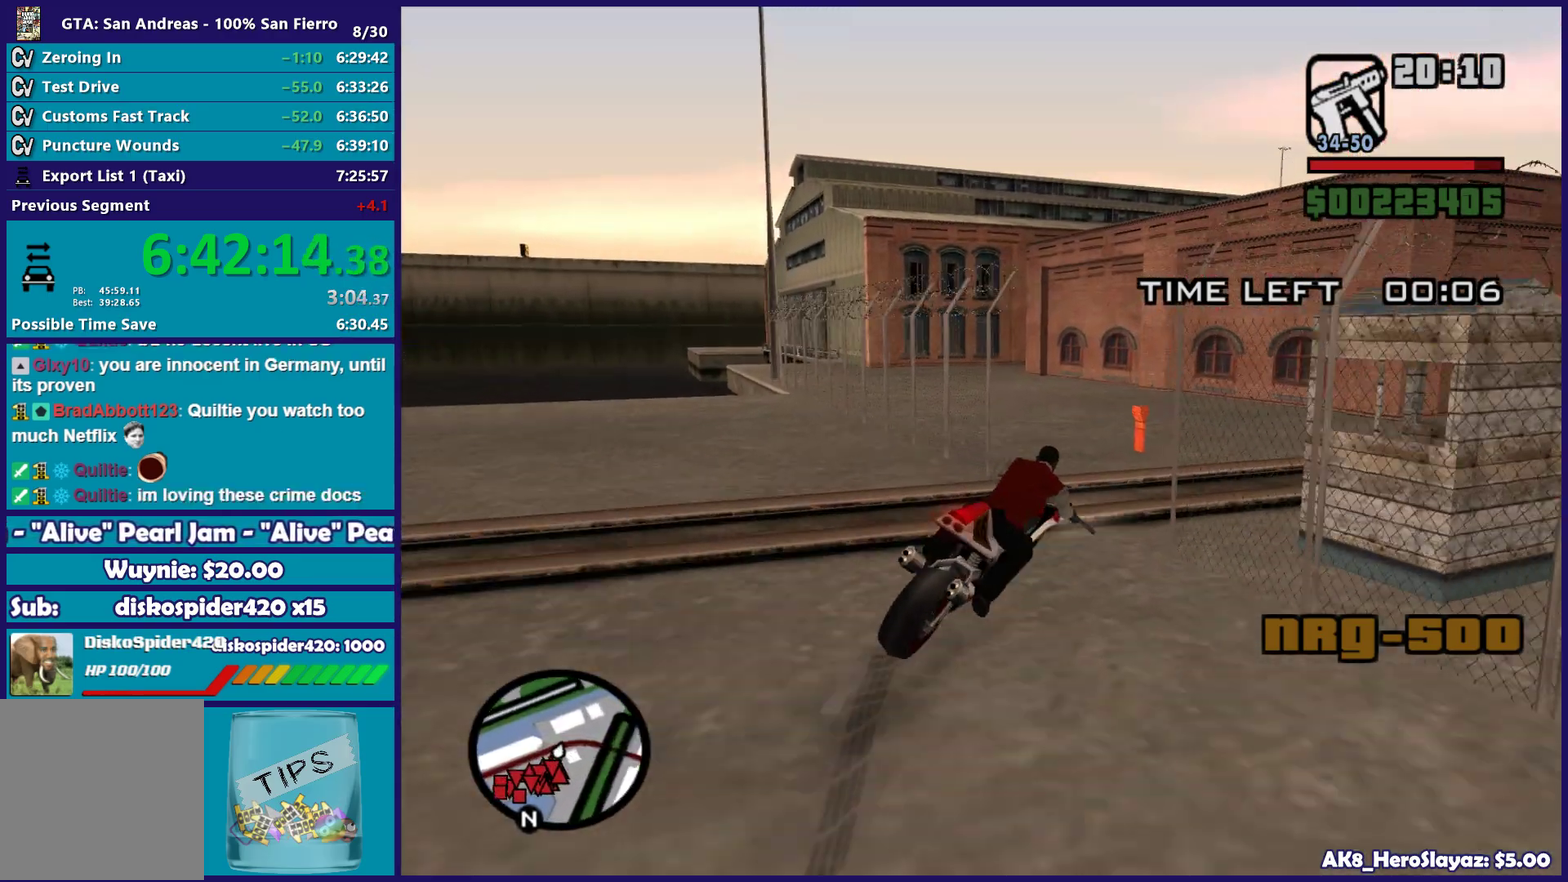
Gameplay with a controller (Xbox layout); each line is a JSON object with the inputs held at the frame after it. "button_events" lists button changes between this image and that frame as [ms after this image, input, new state], when the widget could be followed in between (sticks are given only as held states).
{"buttons": ["R2"], "left_stick": "right", "right_stick": "right", "button_events": [[50, "A", "up"], [133, "L2", "up"], [433, "R2", "down"]]}
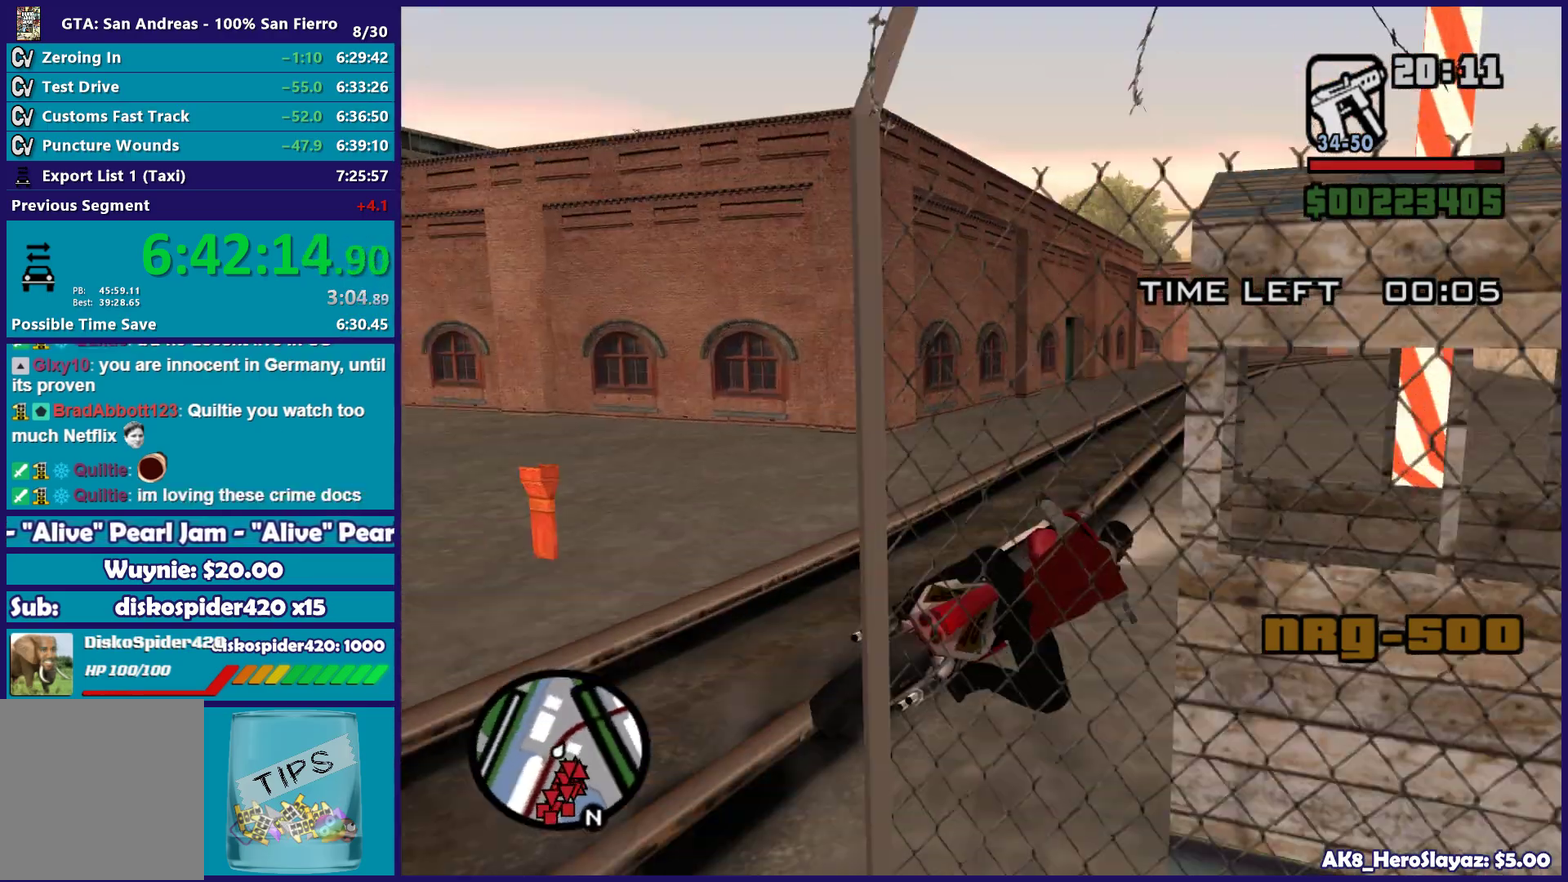
{"buttons": ["R2"], "left_stick": "up-right", "right_stick": "down-left", "button_events": []}
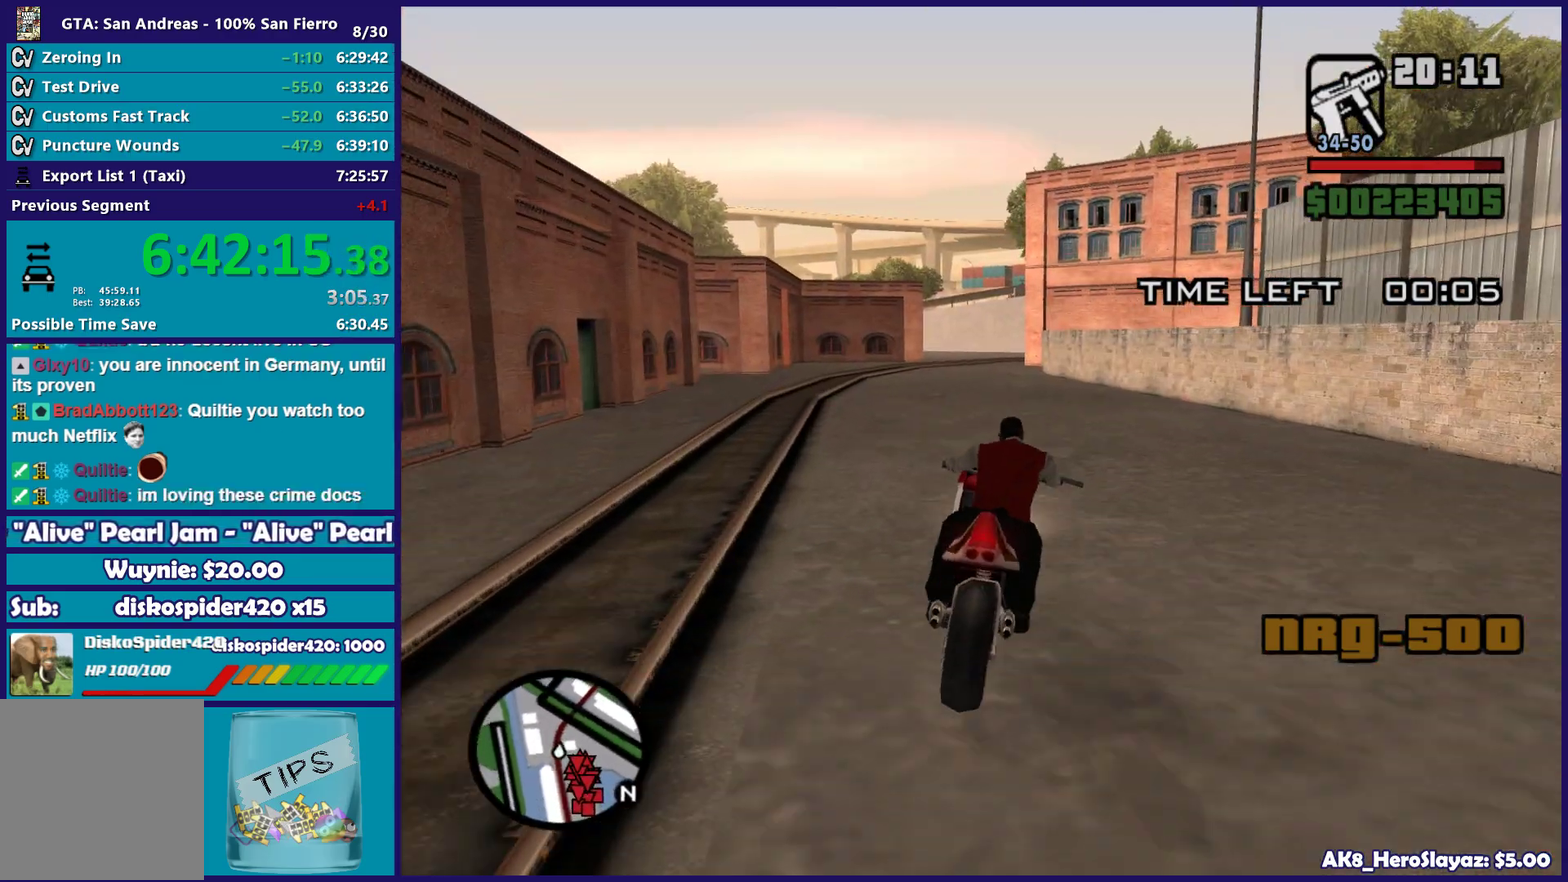
{"buttons": ["R2"], "left_stick": "up", "right_stick": "down-left"}
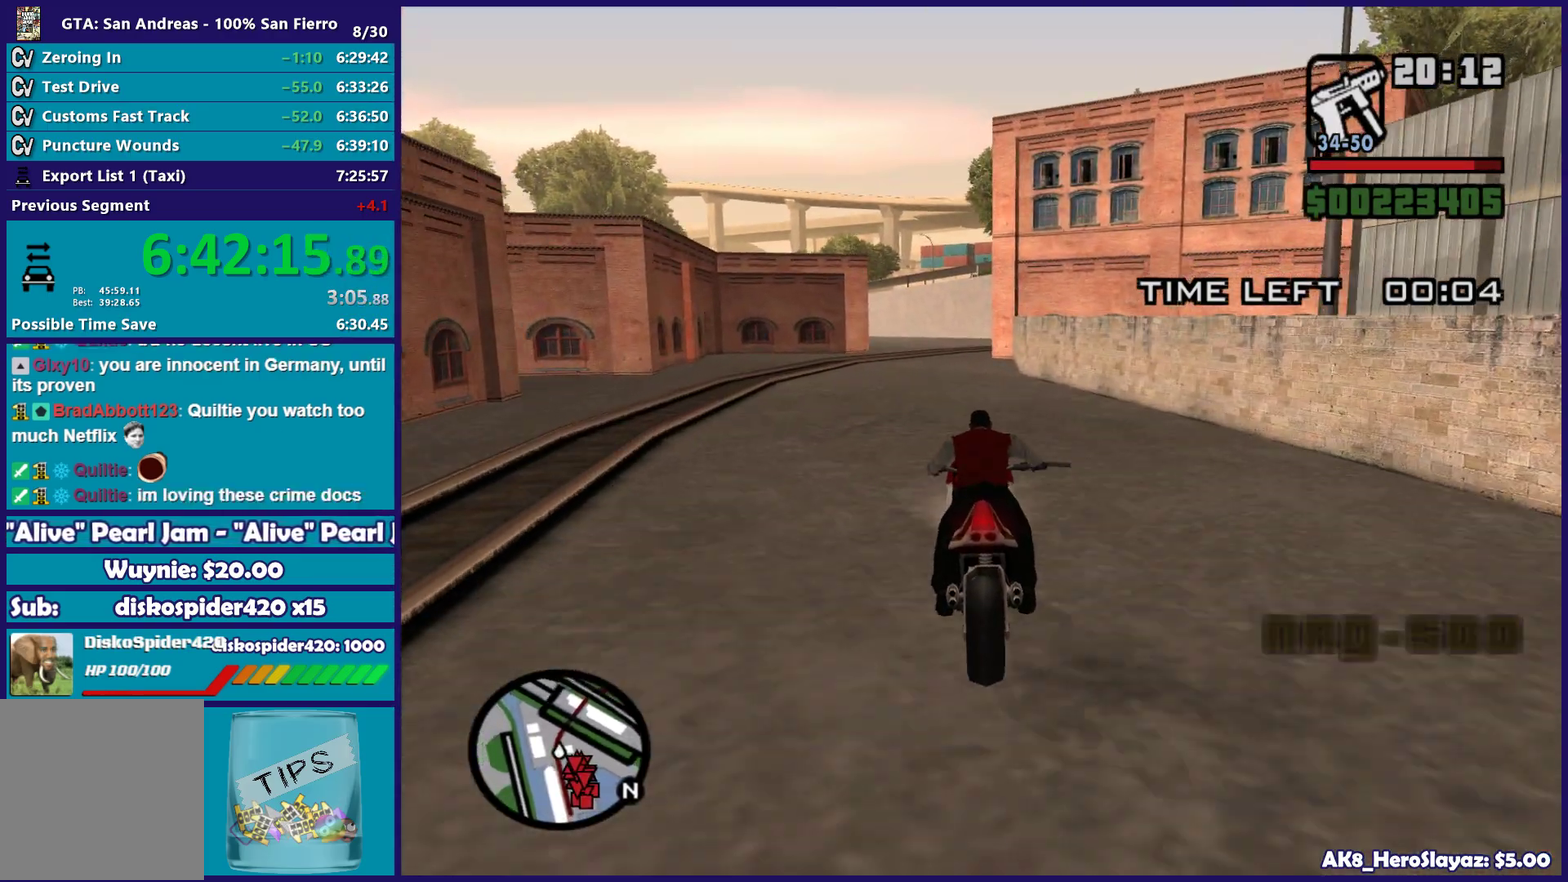
{"buttons": ["R2"], "left_stick": "up-left", "right_stick": "down-left"}
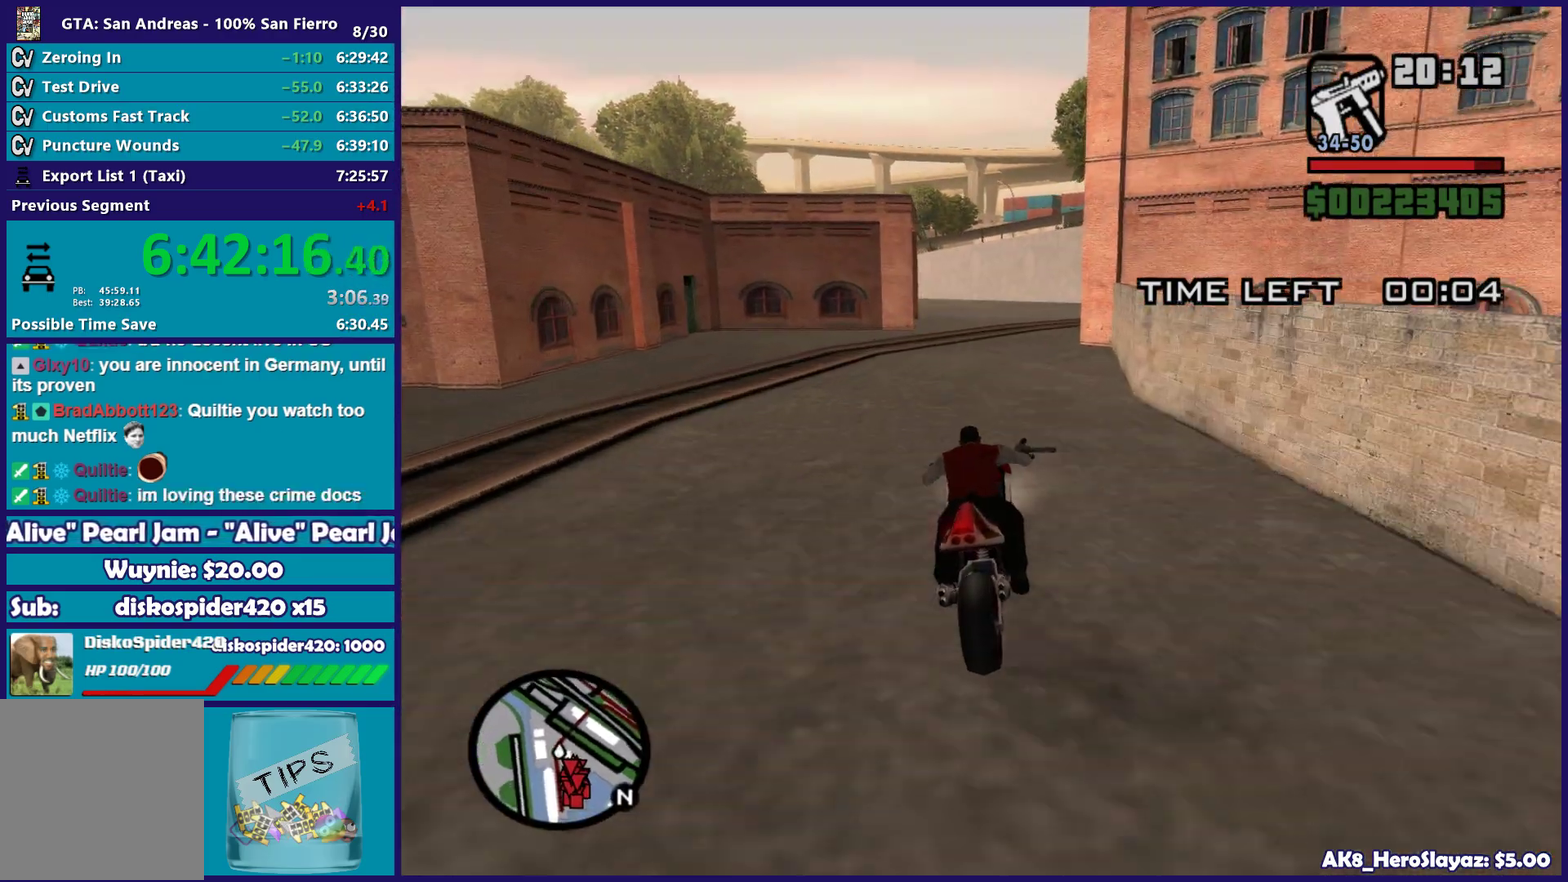
{"buttons": ["R2"], "left_stick": "up-left", "right_stick": "down-left", "button_events": []}
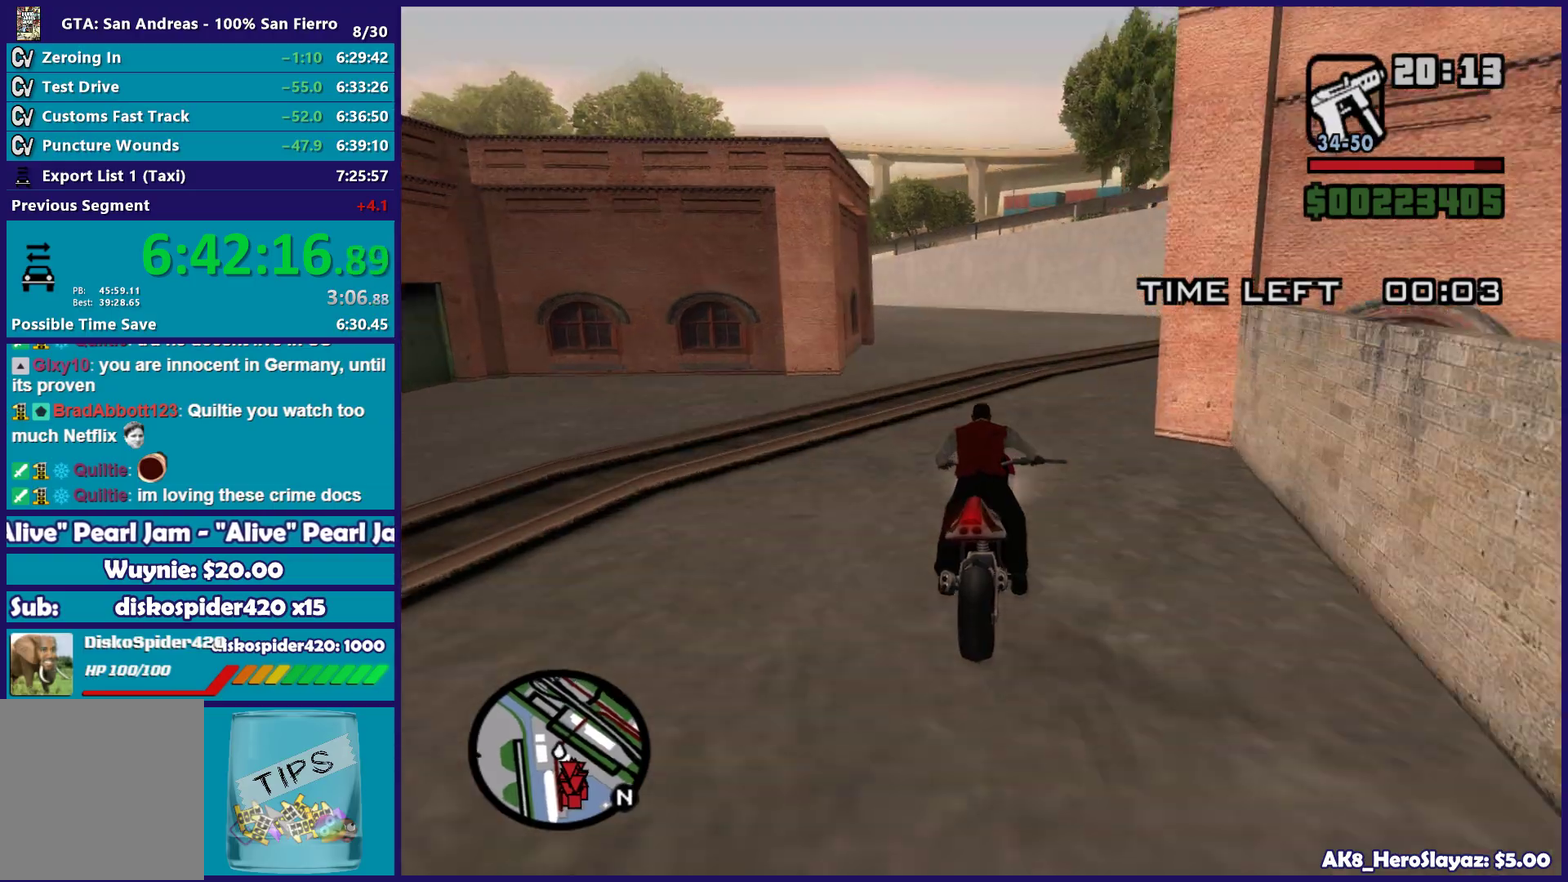
{"buttons": [], "left_stick": "left", "right_stick": "down-left", "button_events": [[233, "R2", "up"]]}
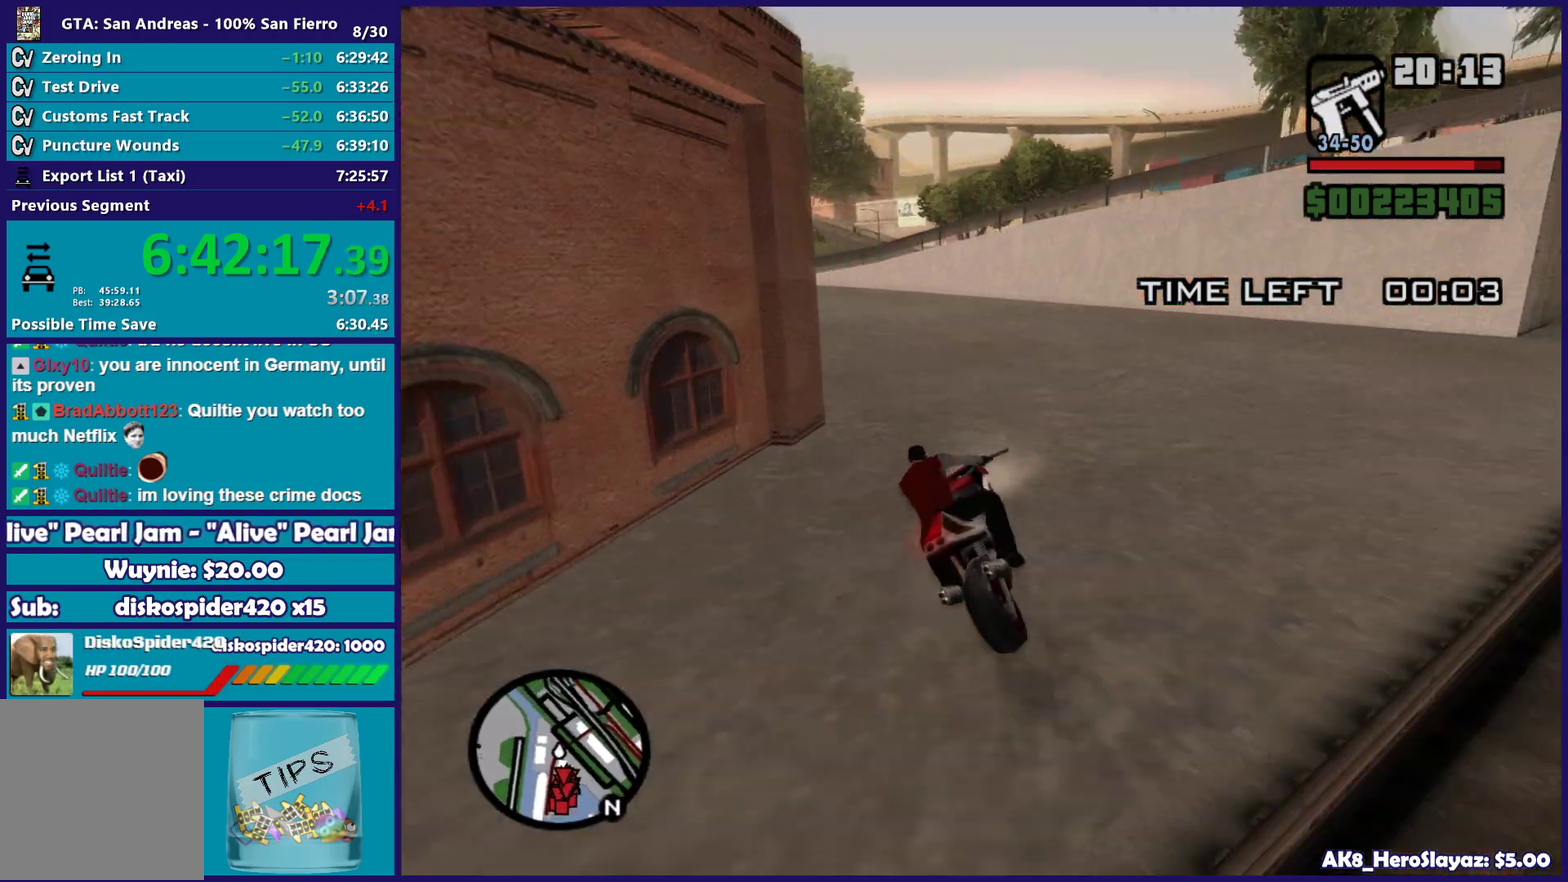
{"buttons": ["R2"], "left_stick": "left", "right_stick": "down-left", "button_events": [[217, "R2", "down"]]}
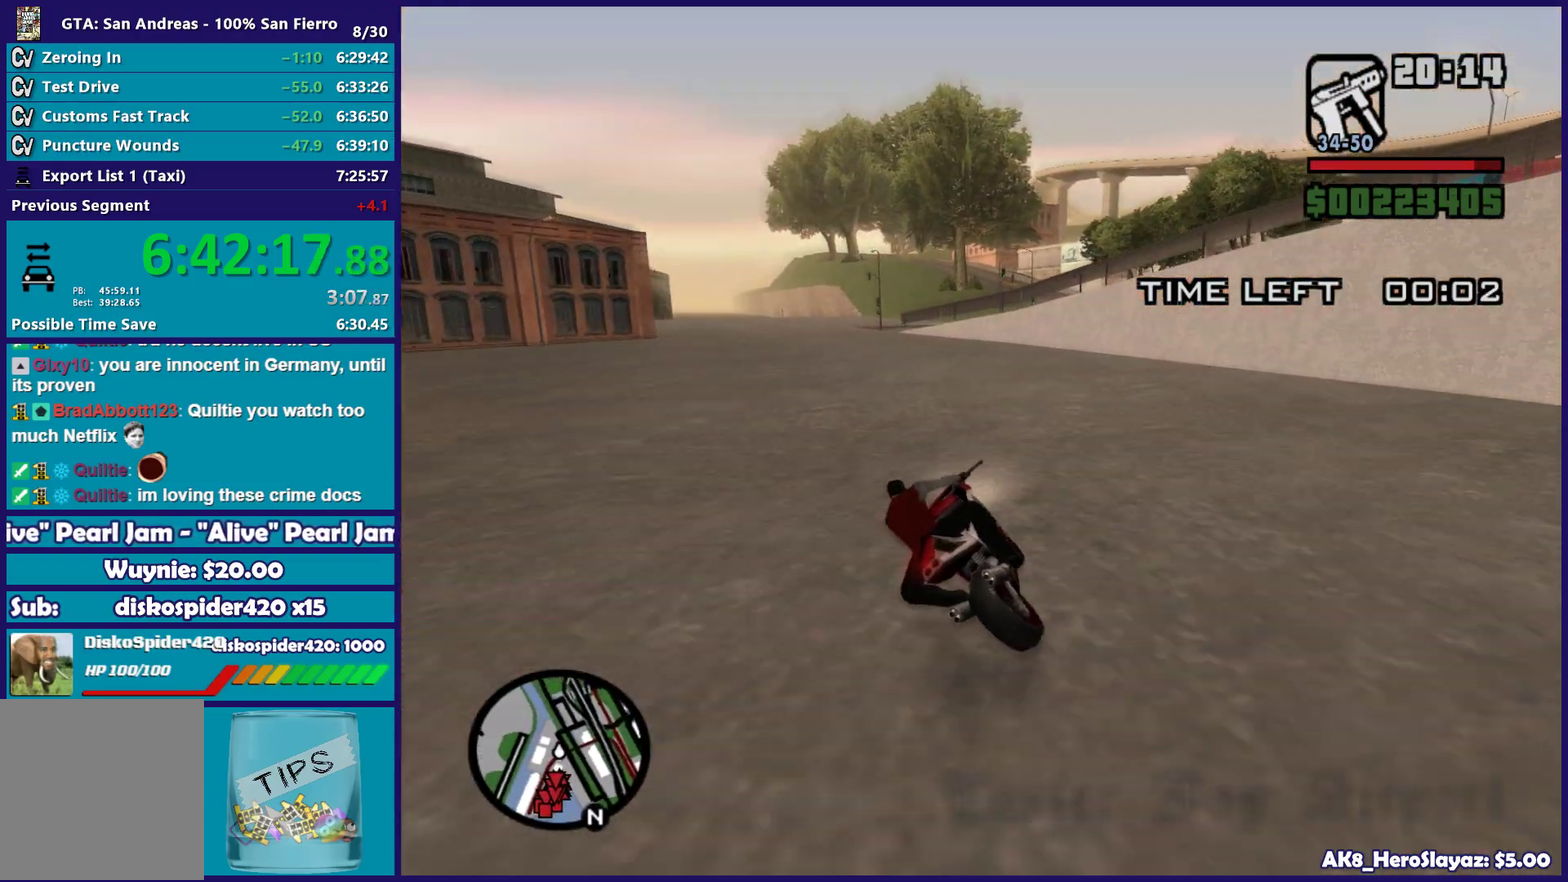
{"buttons": ["R2"], "left_stick": "right", "right_stick": "down-right", "button_events": []}
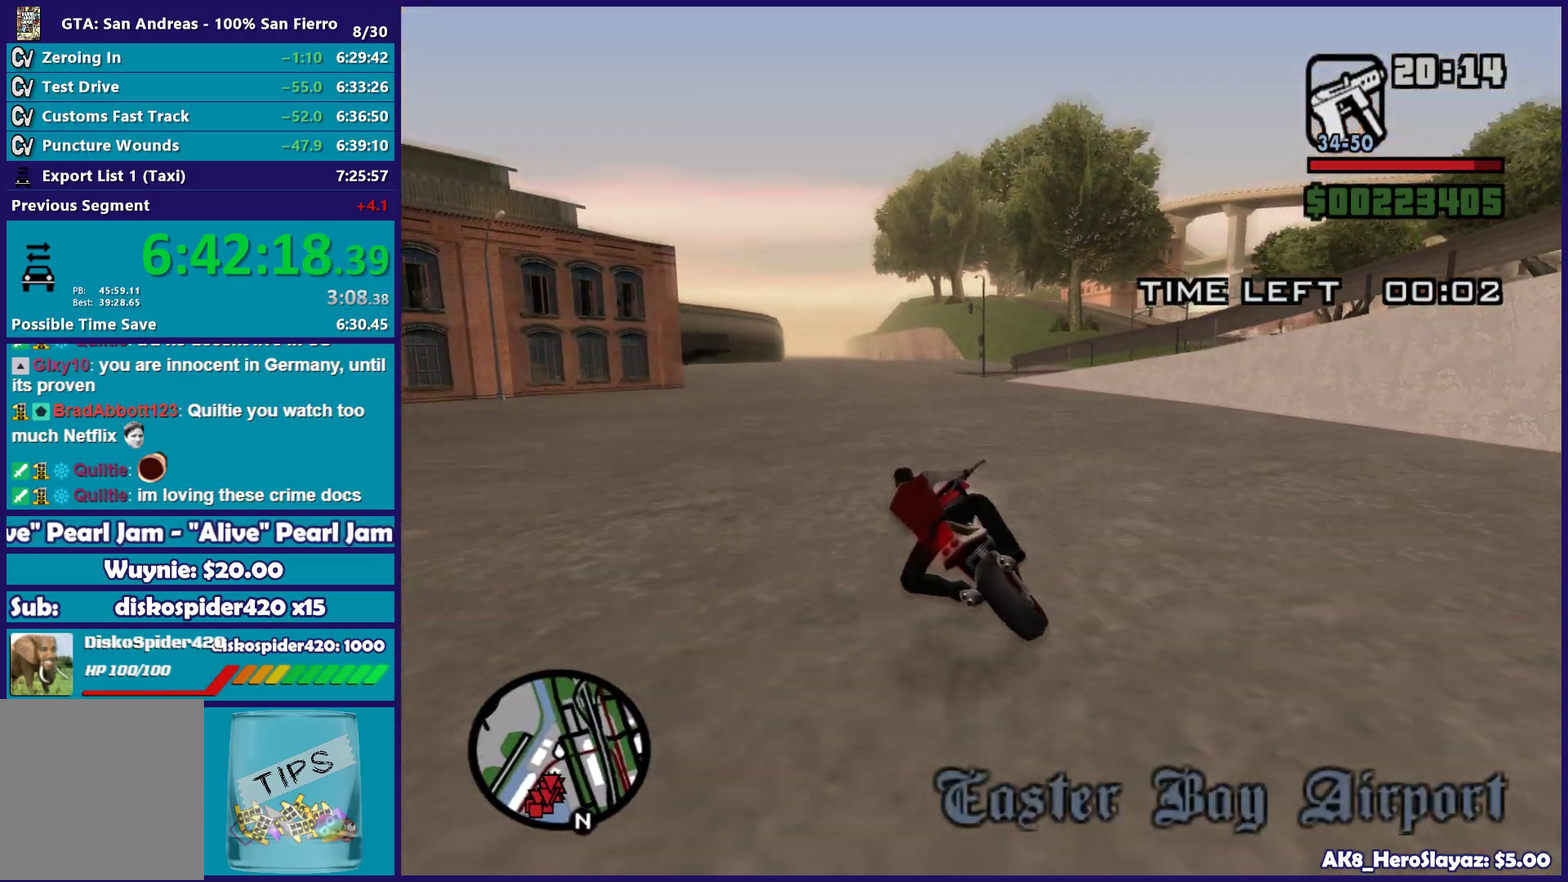
{"buttons": [], "left_stick": "right", "right_stick": "down-right", "button_events": [[350, "R2", "up"]]}
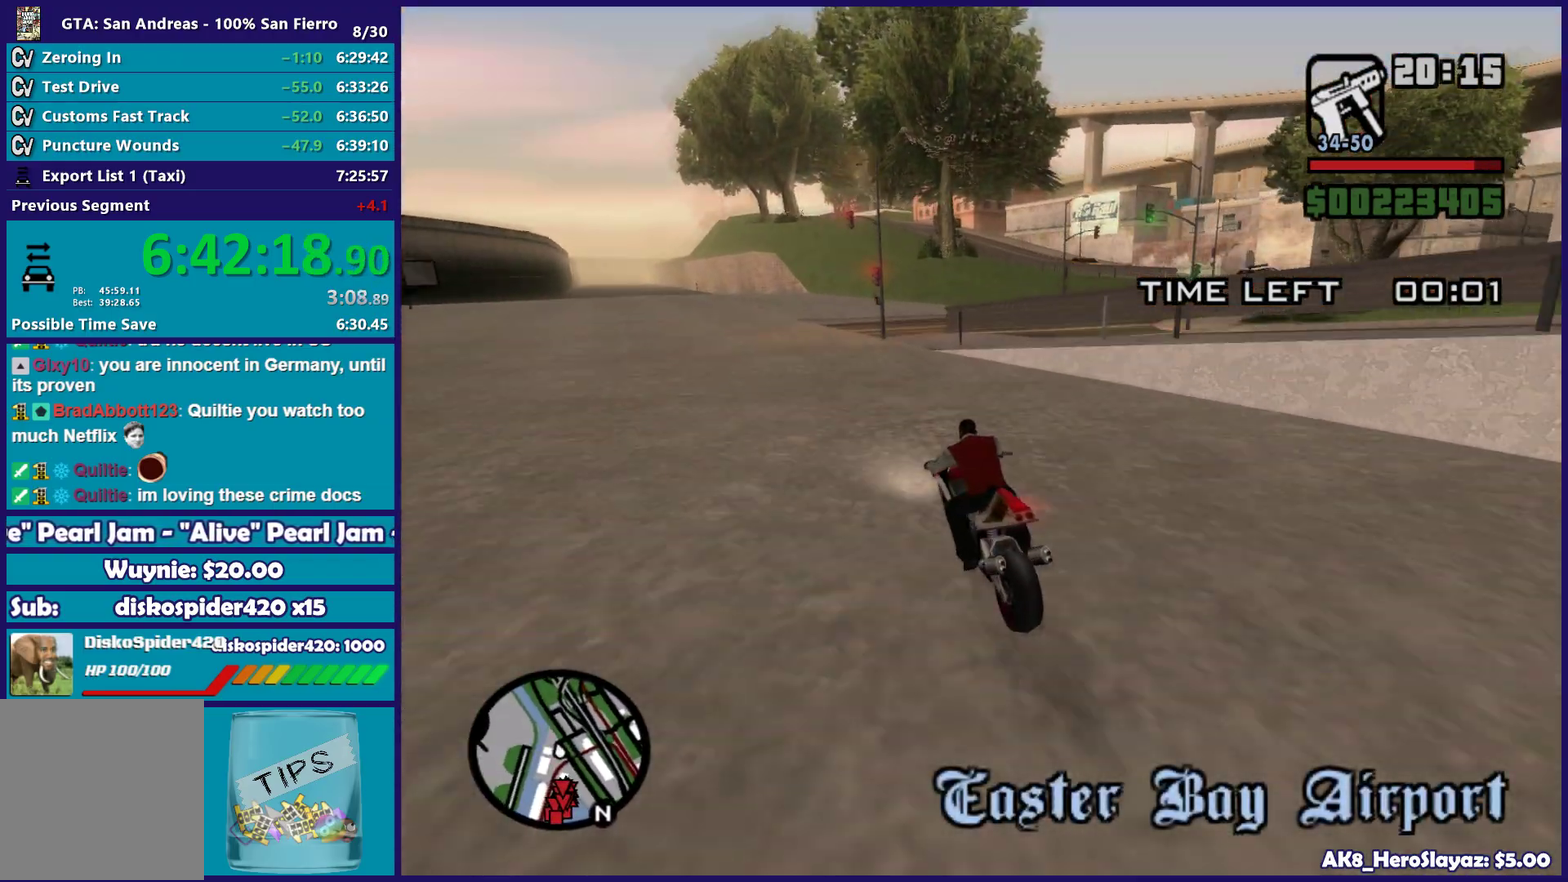
{"buttons": ["L2"], "left_stick": "right", "right_stick": "down-right", "button_events": [[150, "L2", "down"]]}
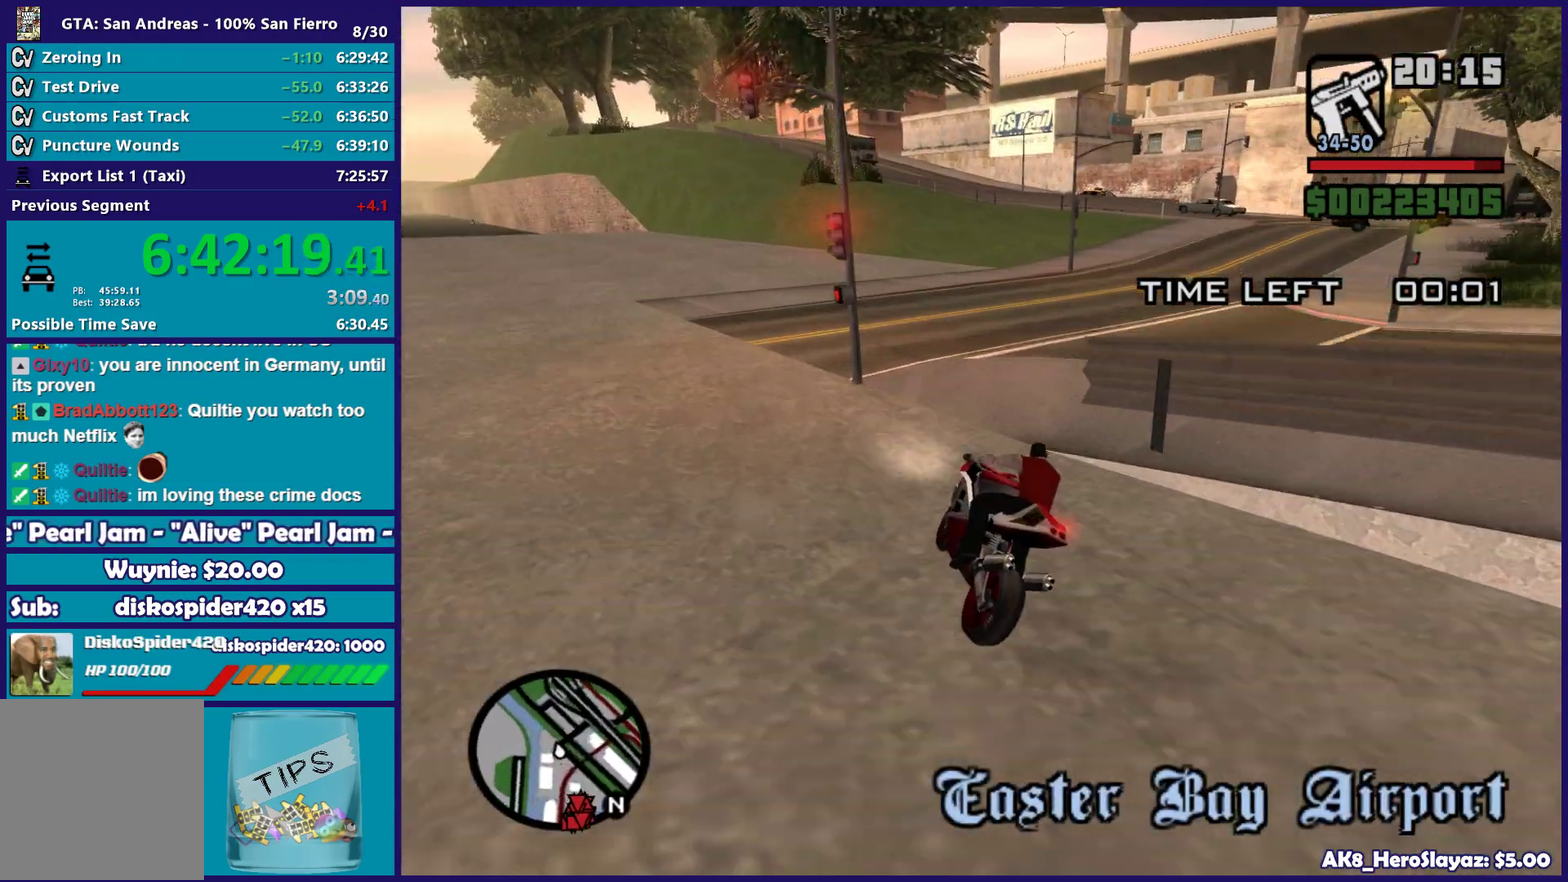
{"buttons": [], "left_stick": "right", "right_stick": "down-right", "button_events": [[267, "L2", "up"]]}
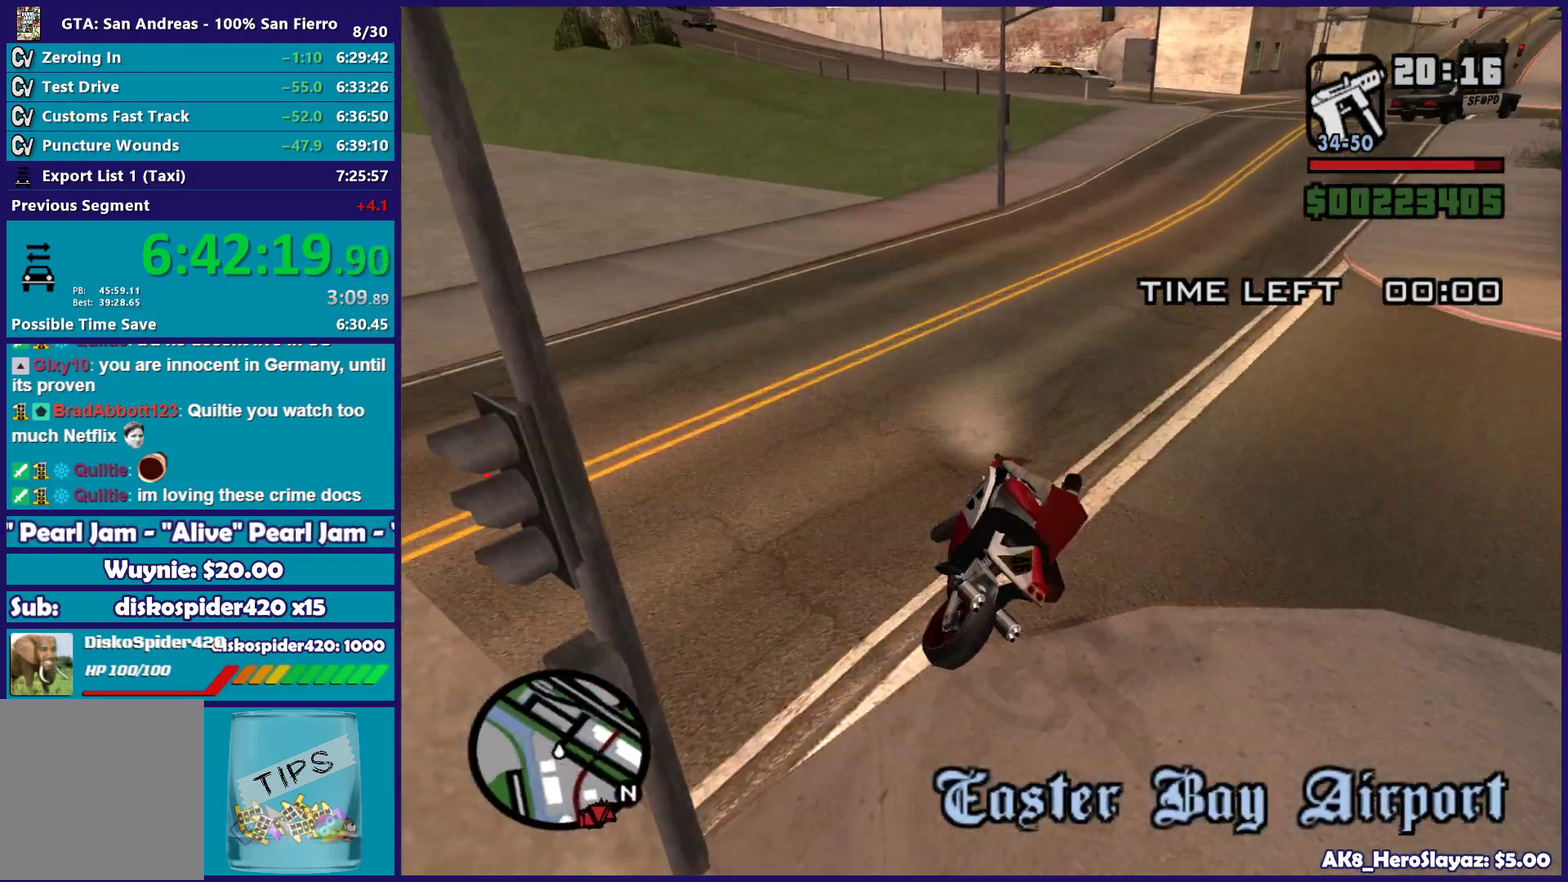
{"buttons": ["R2"], "left_stick": "up-right", "right_stick": "down-left", "button_events": [[33, "R2", "down"]]}
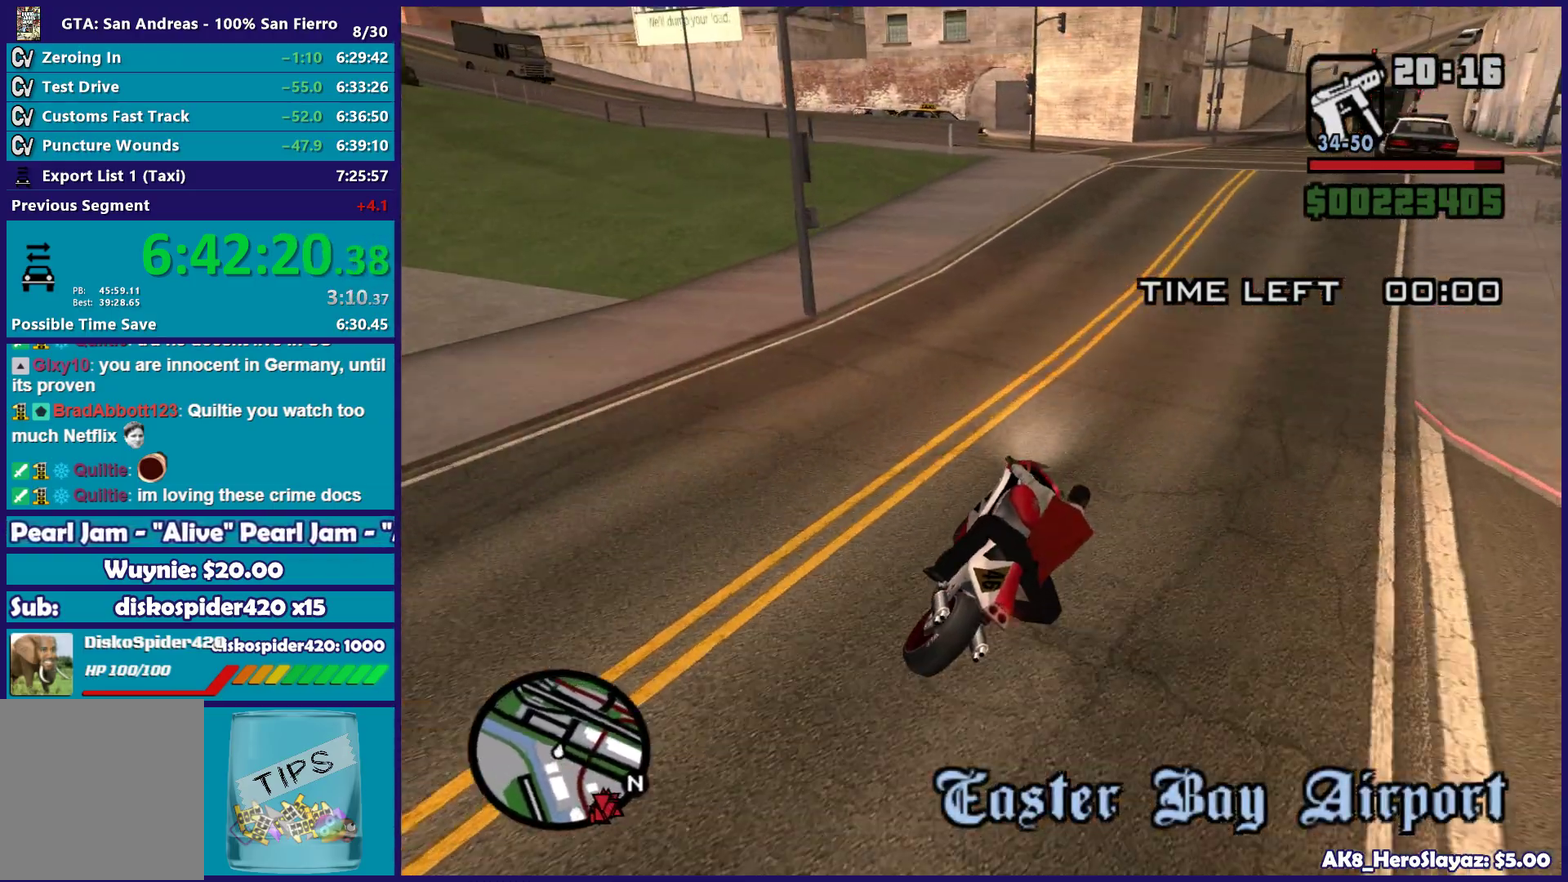
{"buttons": ["R2"], "left_stick": "center", "right_stick": "down-left", "button_events": []}
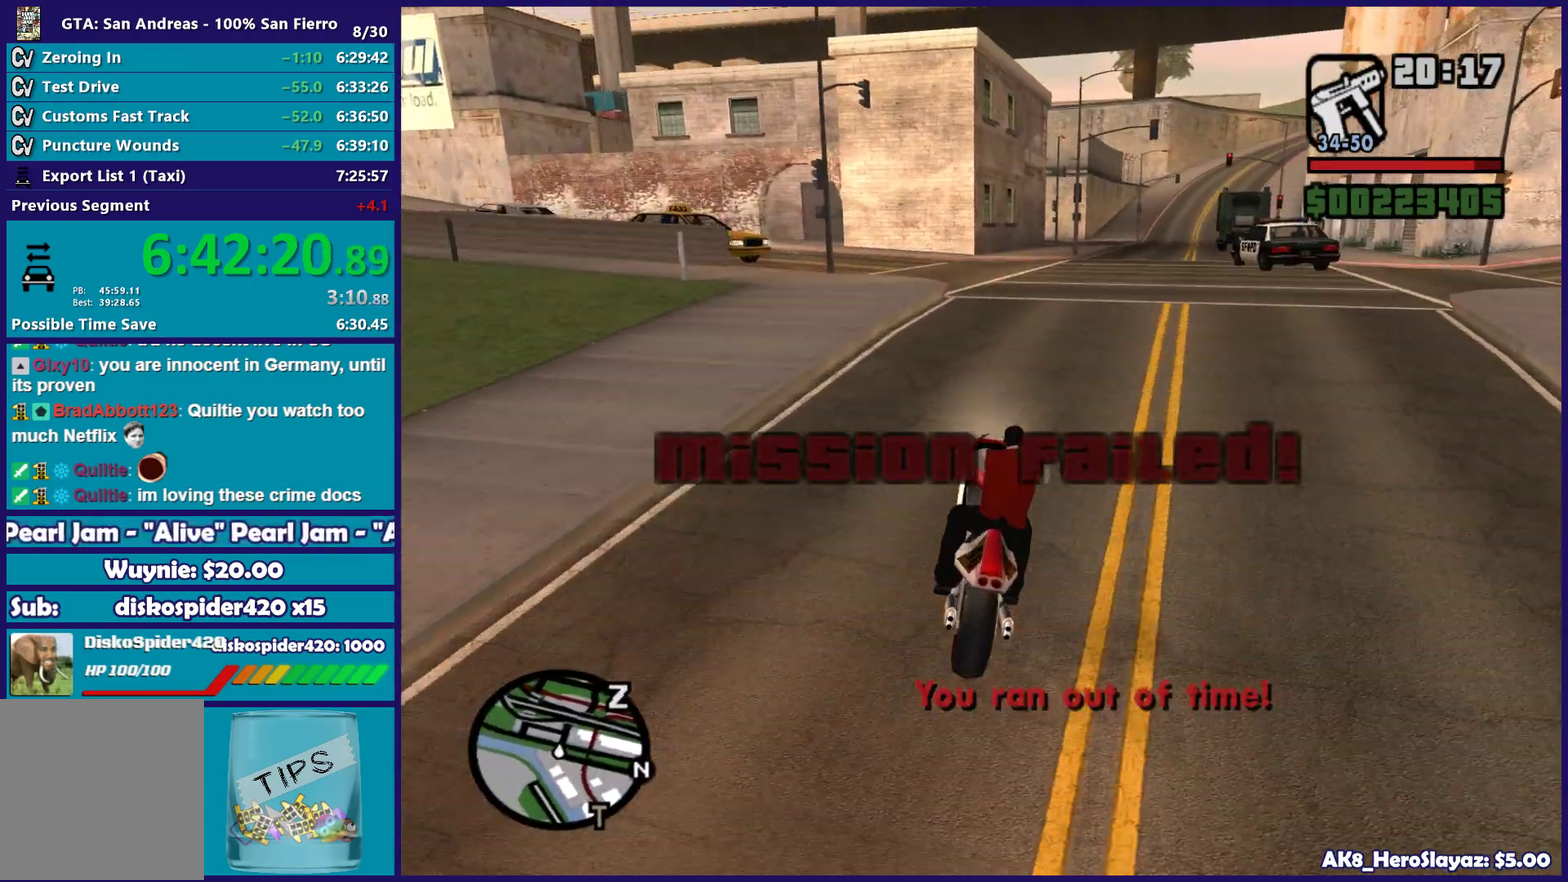
{"buttons": ["L2"], "left_stick": "left", "right_stick": "down-left", "button_events": [[17, "R2", "up"], [283, "L2", "down"]]}
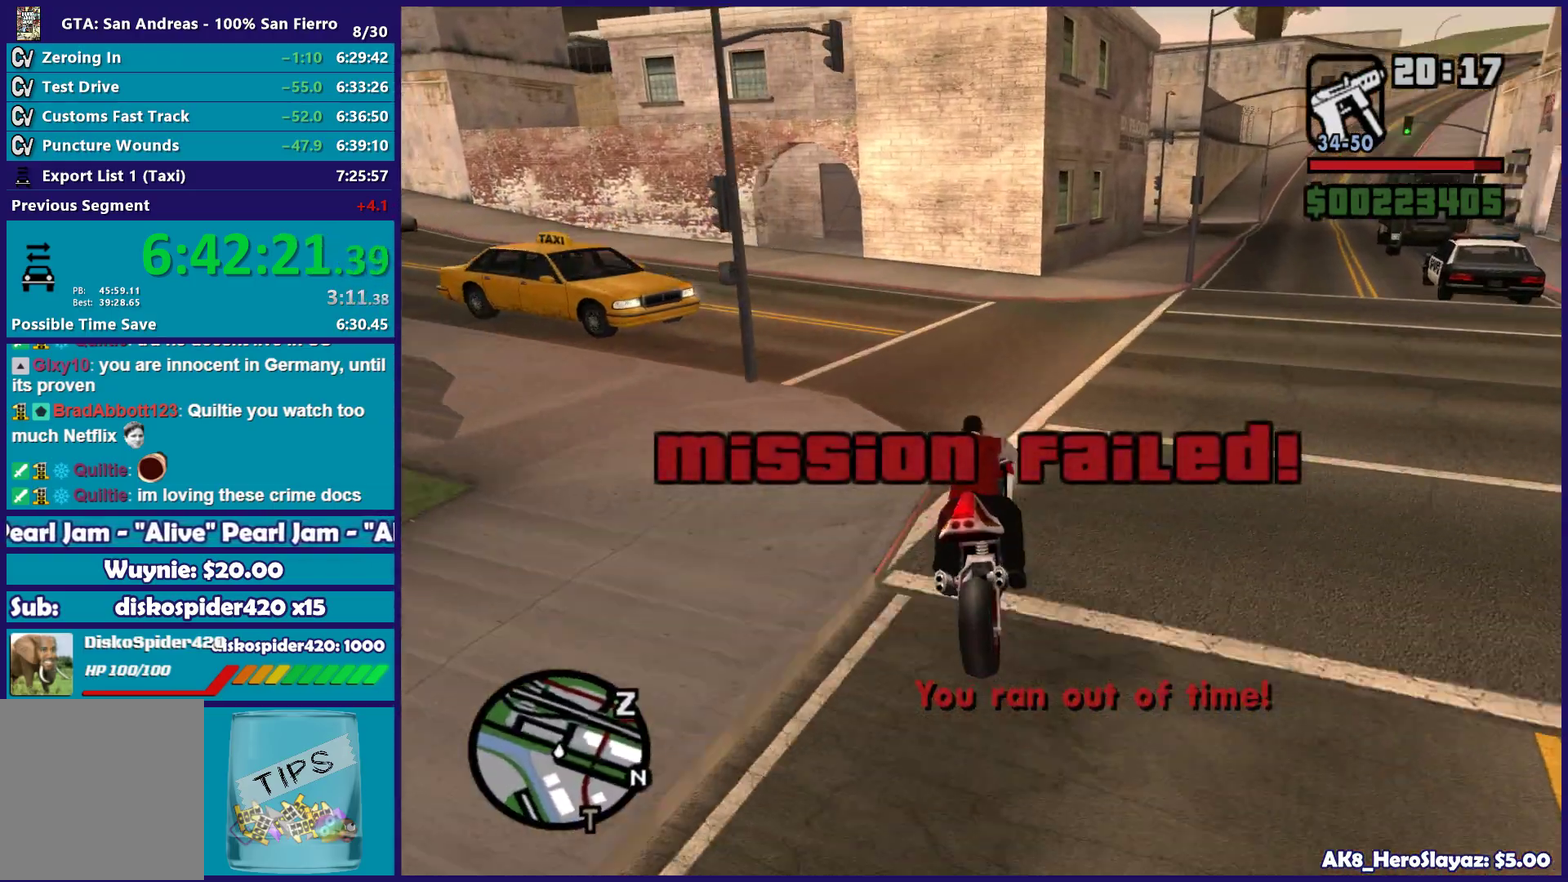
{"buttons": ["L2"], "left_stick": "right", "right_stick": "left", "button_events": []}
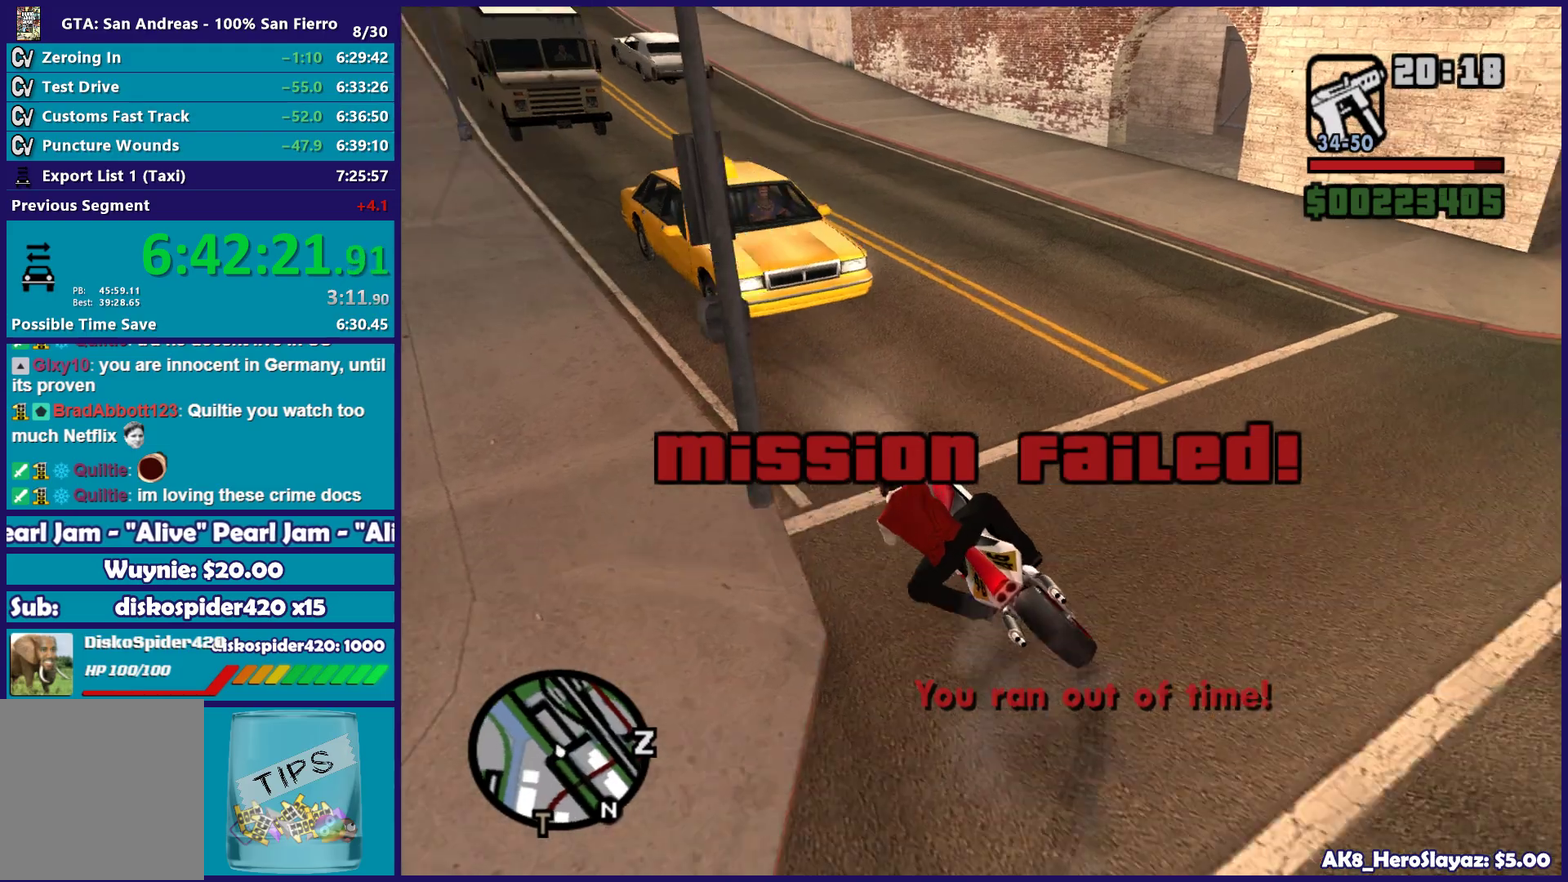
{"buttons": ["L2"], "left_stick": "center", "right_stick": "center", "button_events": [[200, "Y", "down"], [333, "Y", "up"], [400, "Y", "down"], [500, "Y", "up"]]}
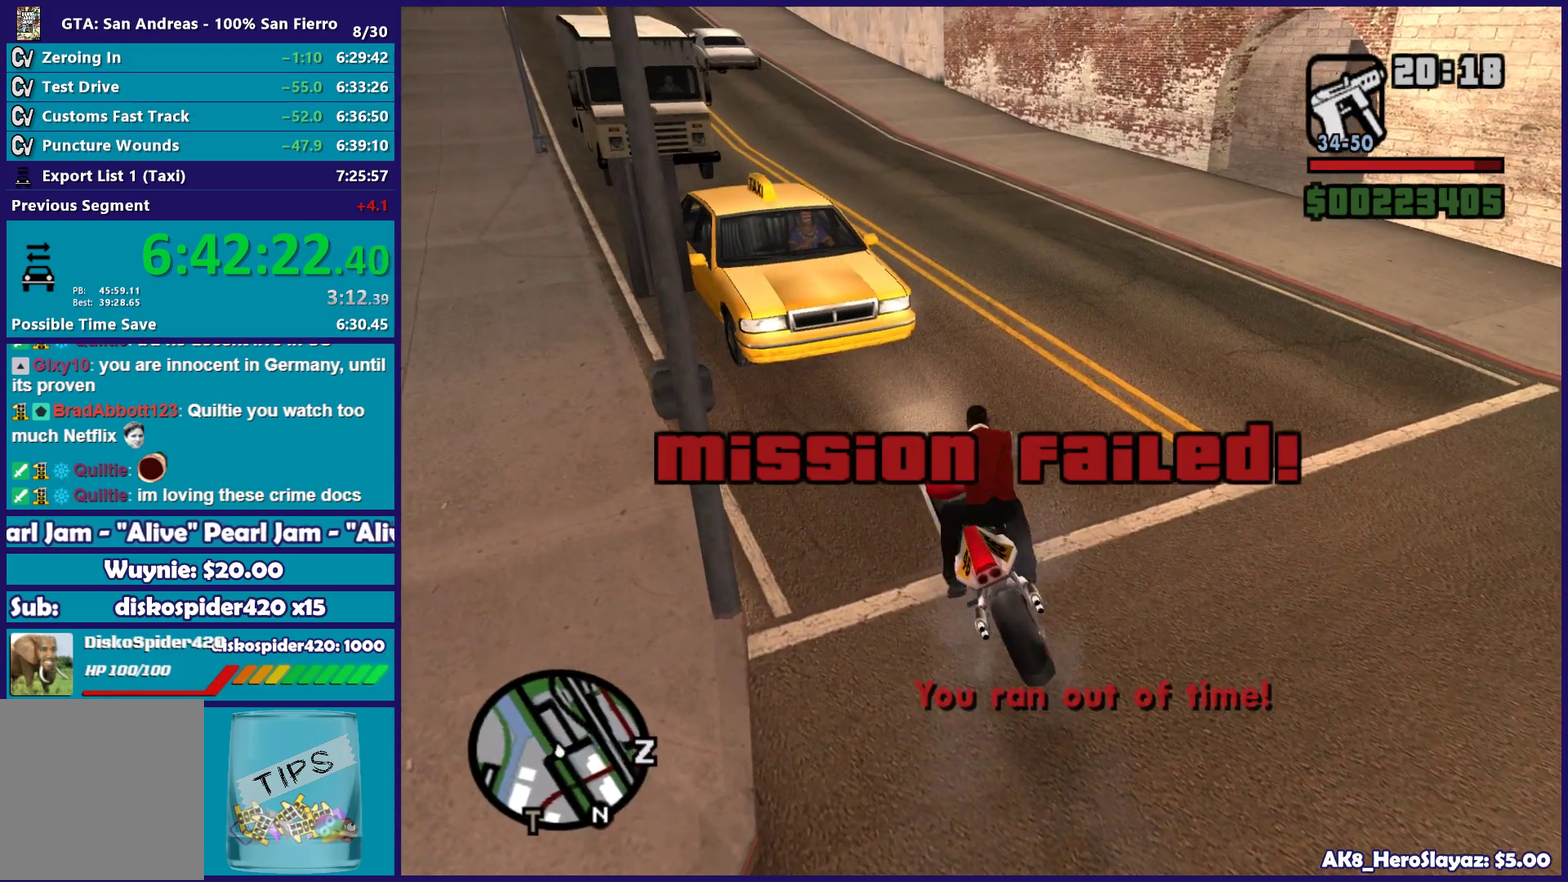
{"buttons": [], "left_stick": "up-left", "right_stick": "up-left", "button_events": [[33, "L2", "up"], [67, "Y", "down"], [167, "Y", "up"]]}
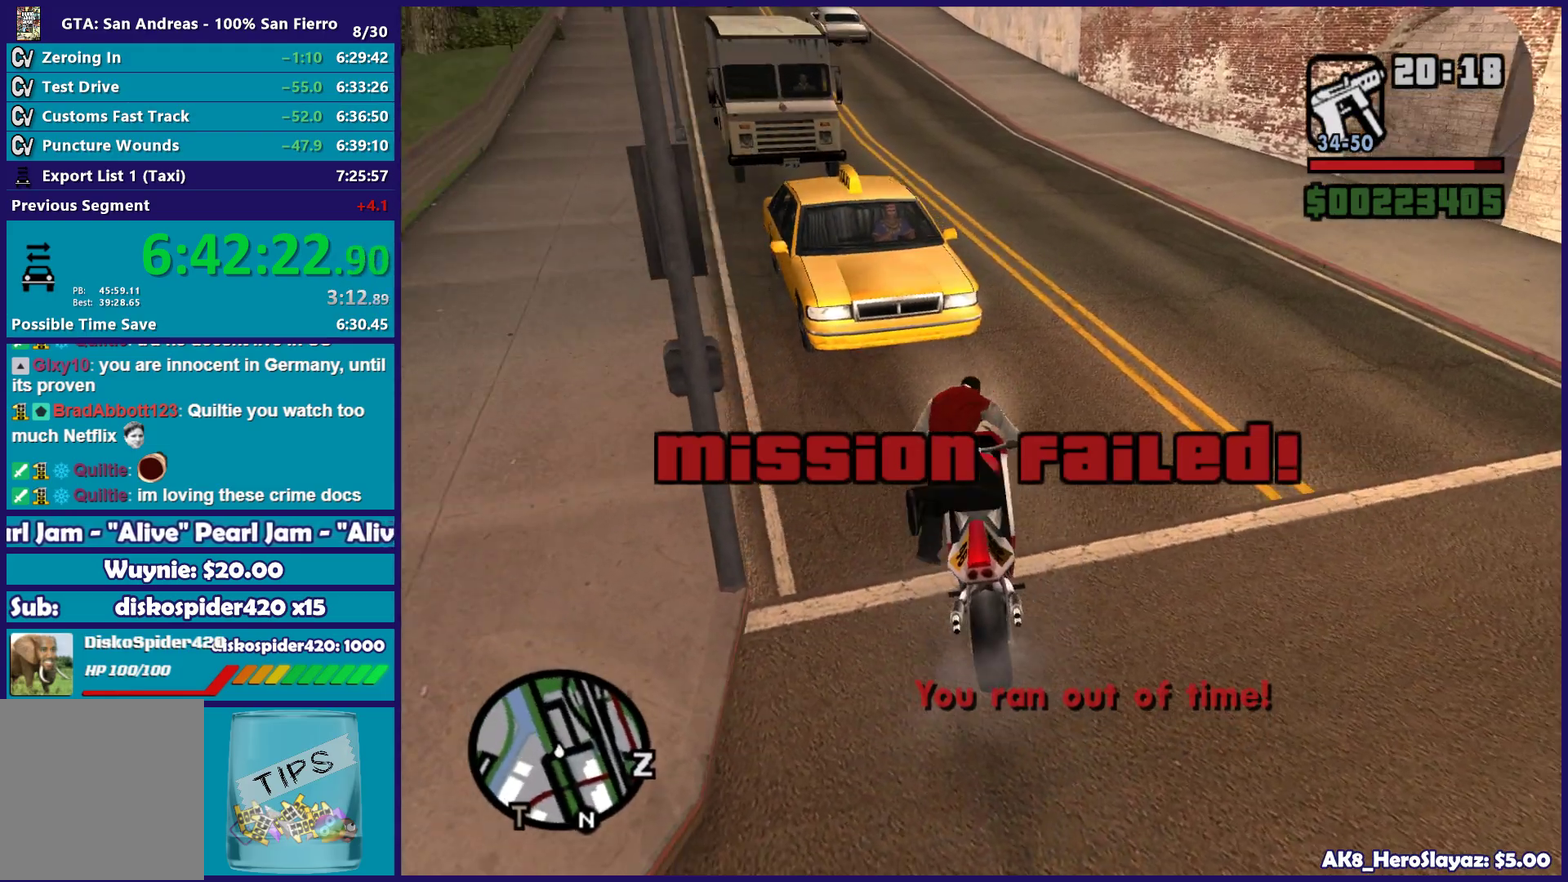
{"buttons": ["A"], "left_stick": "up-left", "right_stick": "center", "button_events": [[83, "A", "down"], [200, "A", "up"], [283, "A", "down"], [400, "A", "up"], [483, "A", "down"]]}
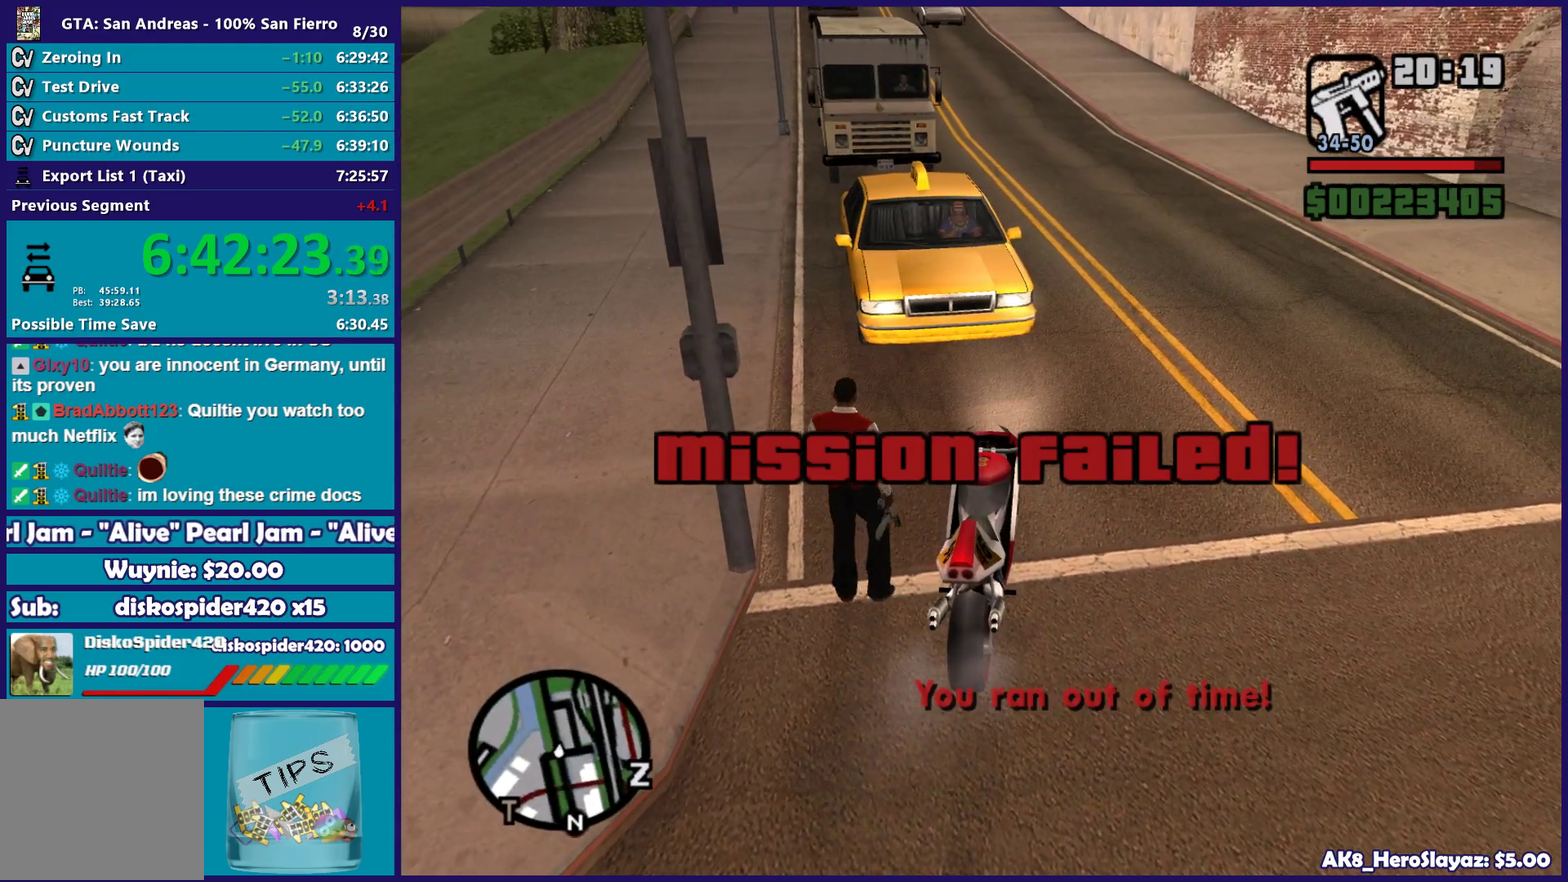
{"buttons": ["A"], "left_stick": "up-left", "right_stick": "center", "button_events": [[83, "A", "up"], [417, "A", "down"]]}
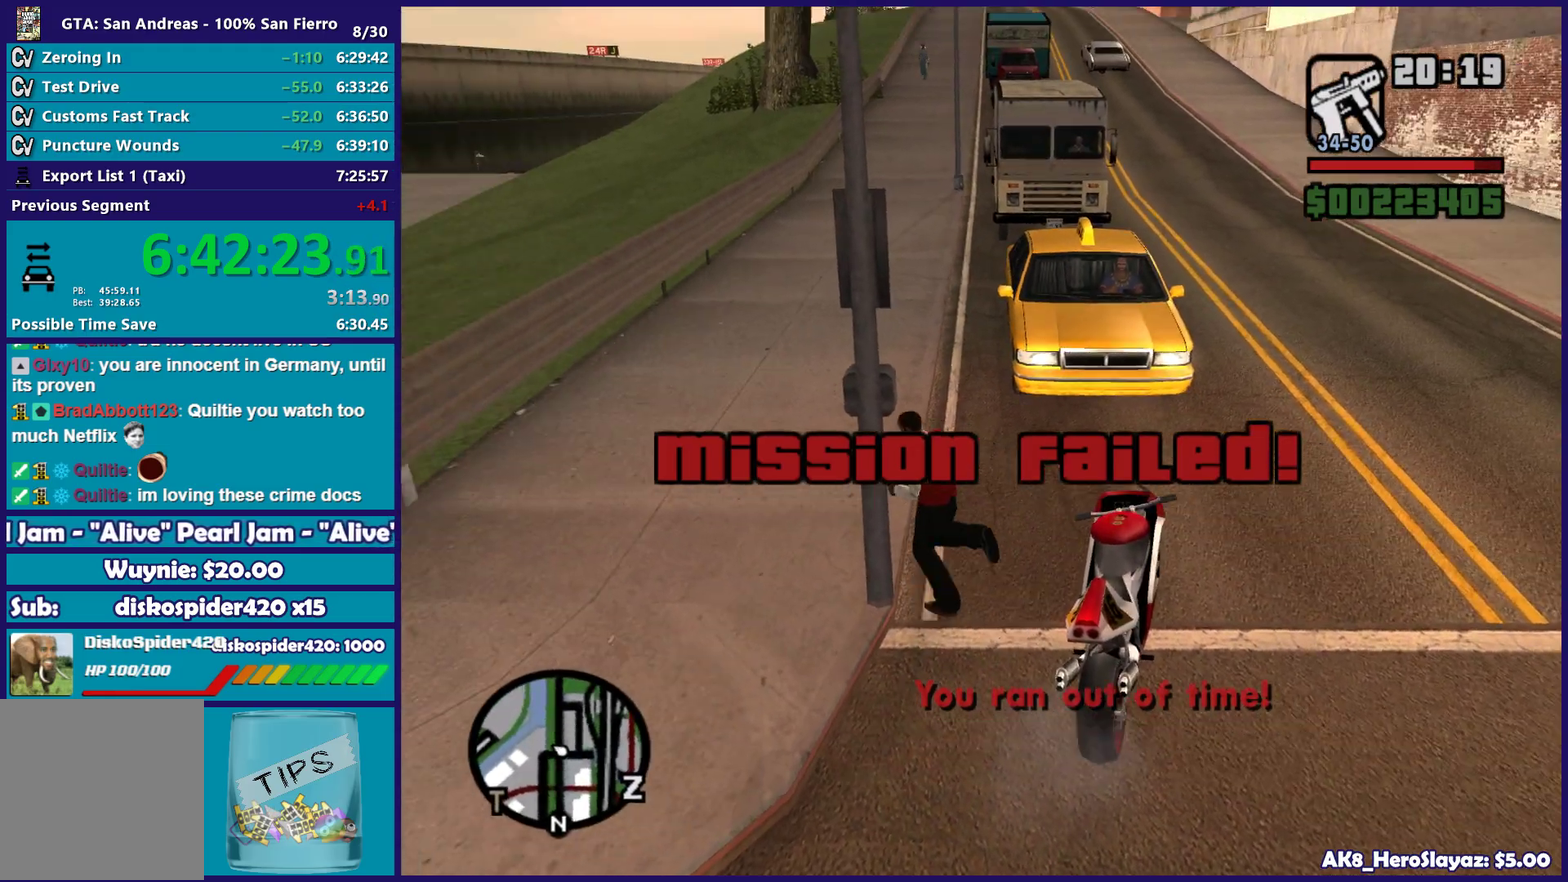
{"buttons": [], "left_stick": "up-right", "right_stick": "center", "button_events": [[33, "A", "up"], [117, "A", "down"], [217, "A", "up"], [350, "Y", "down"], [450, "Y", "up"]]}
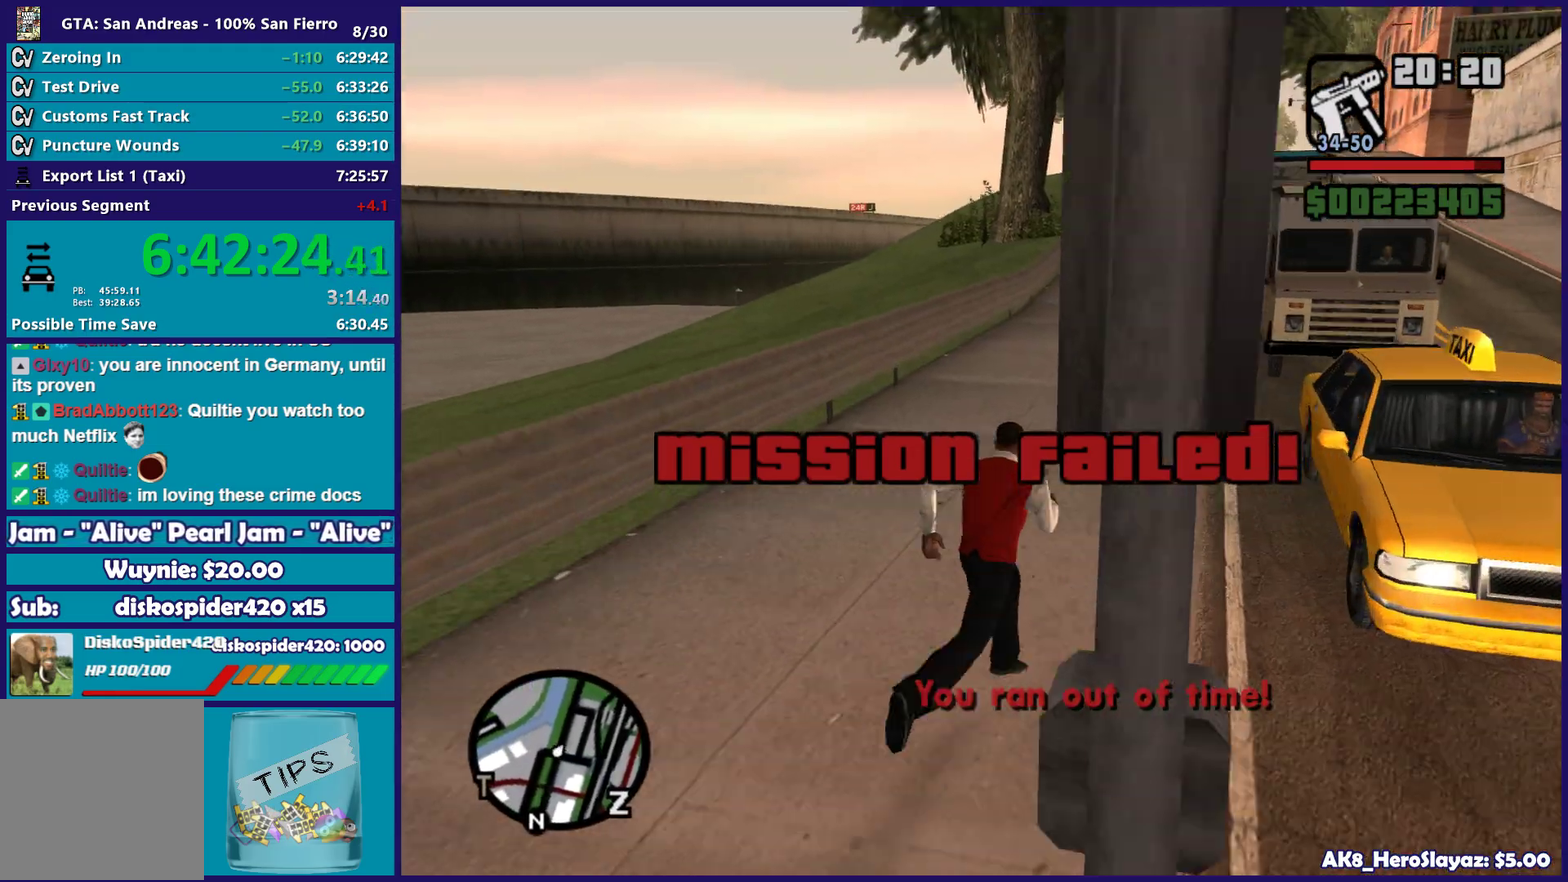
{"buttons": [], "left_stick": "center", "right_stick": "center", "button_events": [[50, "Y", "down"], [150, "Y", "up"], [233, "Y", "down"], [350, "Y", "up"]]}
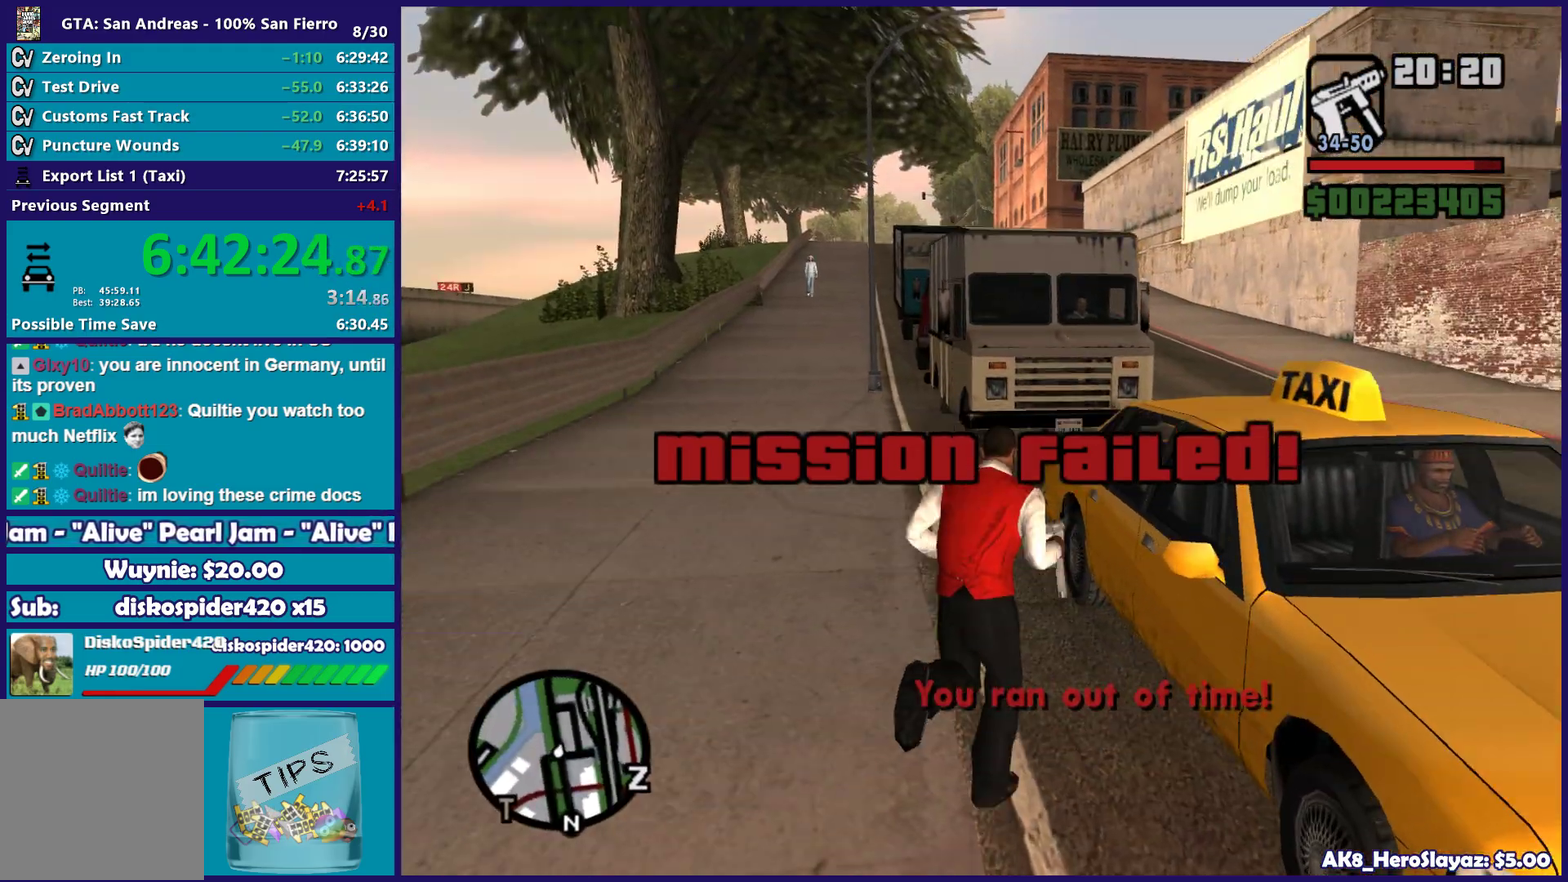
{"buttons": [], "left_stick": "center", "right_stick": "right", "button_events": []}
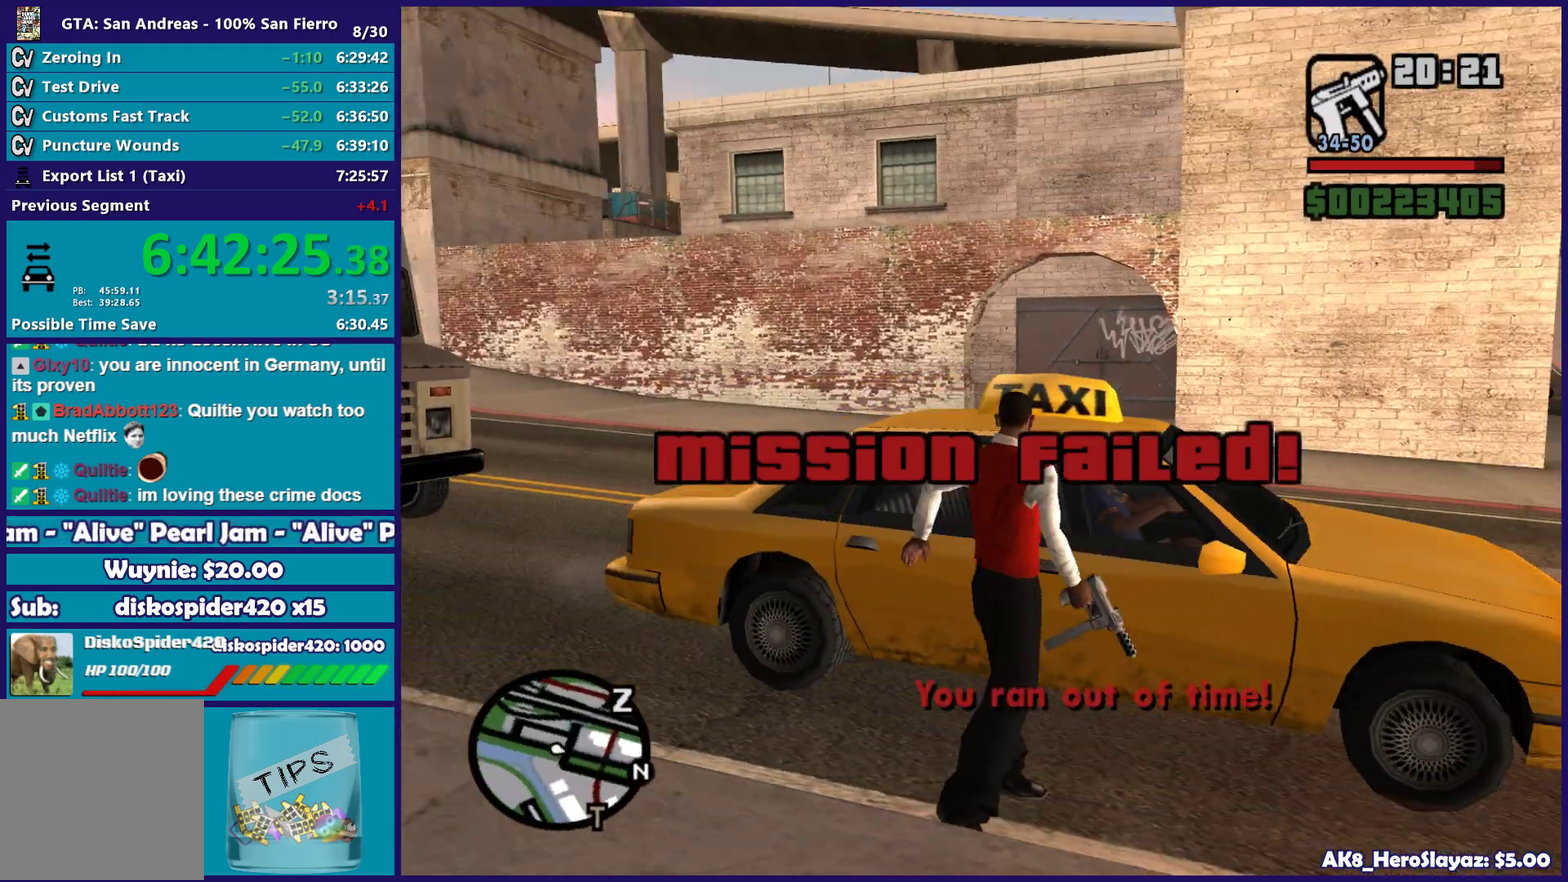
{"buttons": [], "left_stick": "center", "right_stick": "right", "button_events": []}
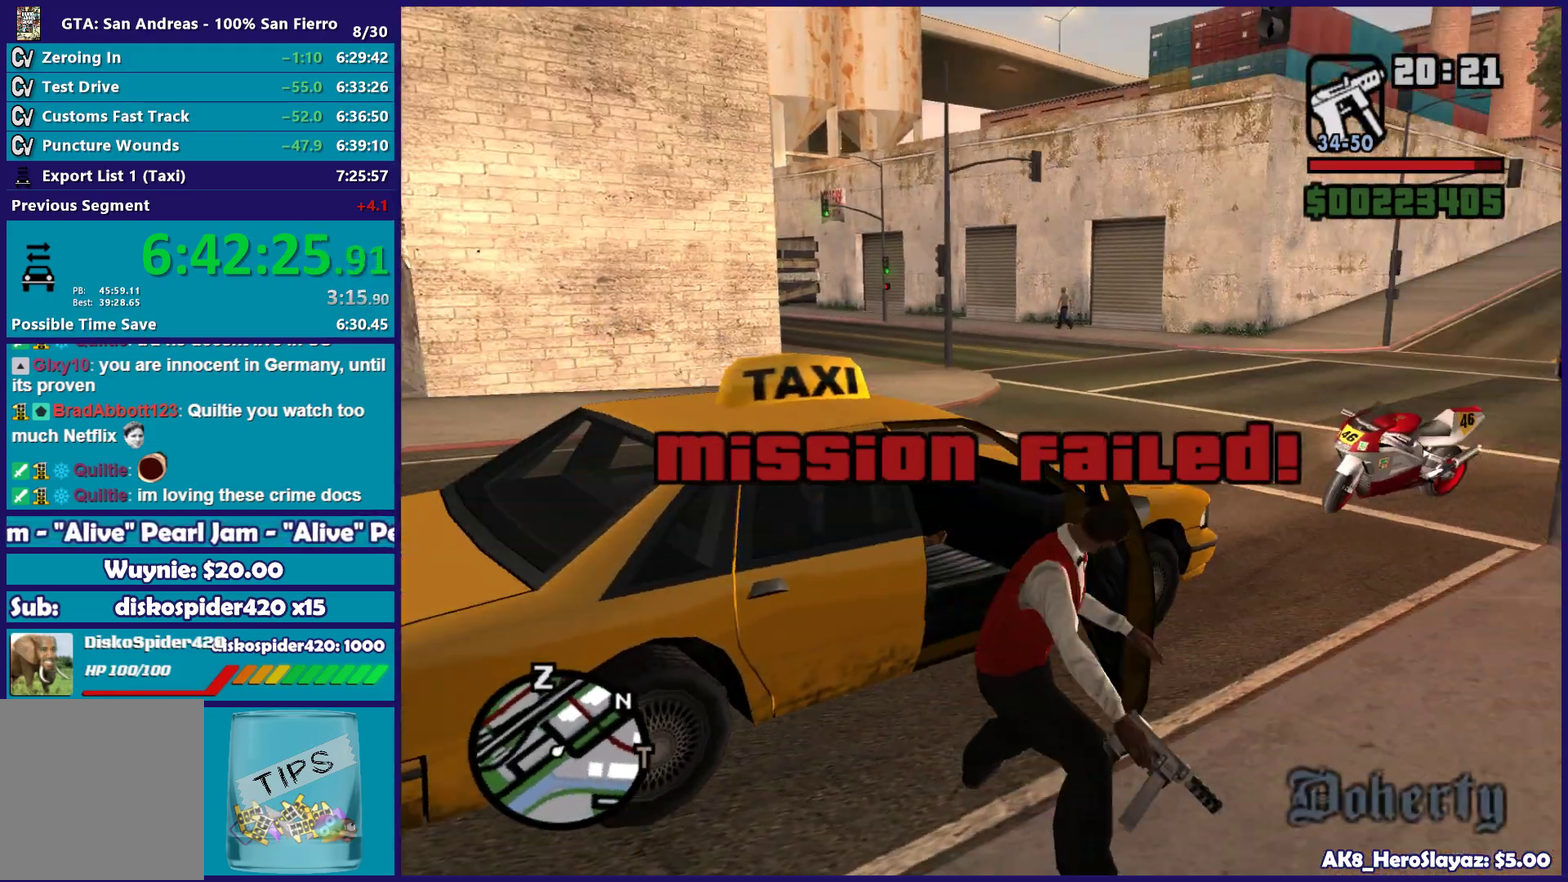
{"buttons": [], "left_stick": "center", "right_stick": "center", "button_events": []}
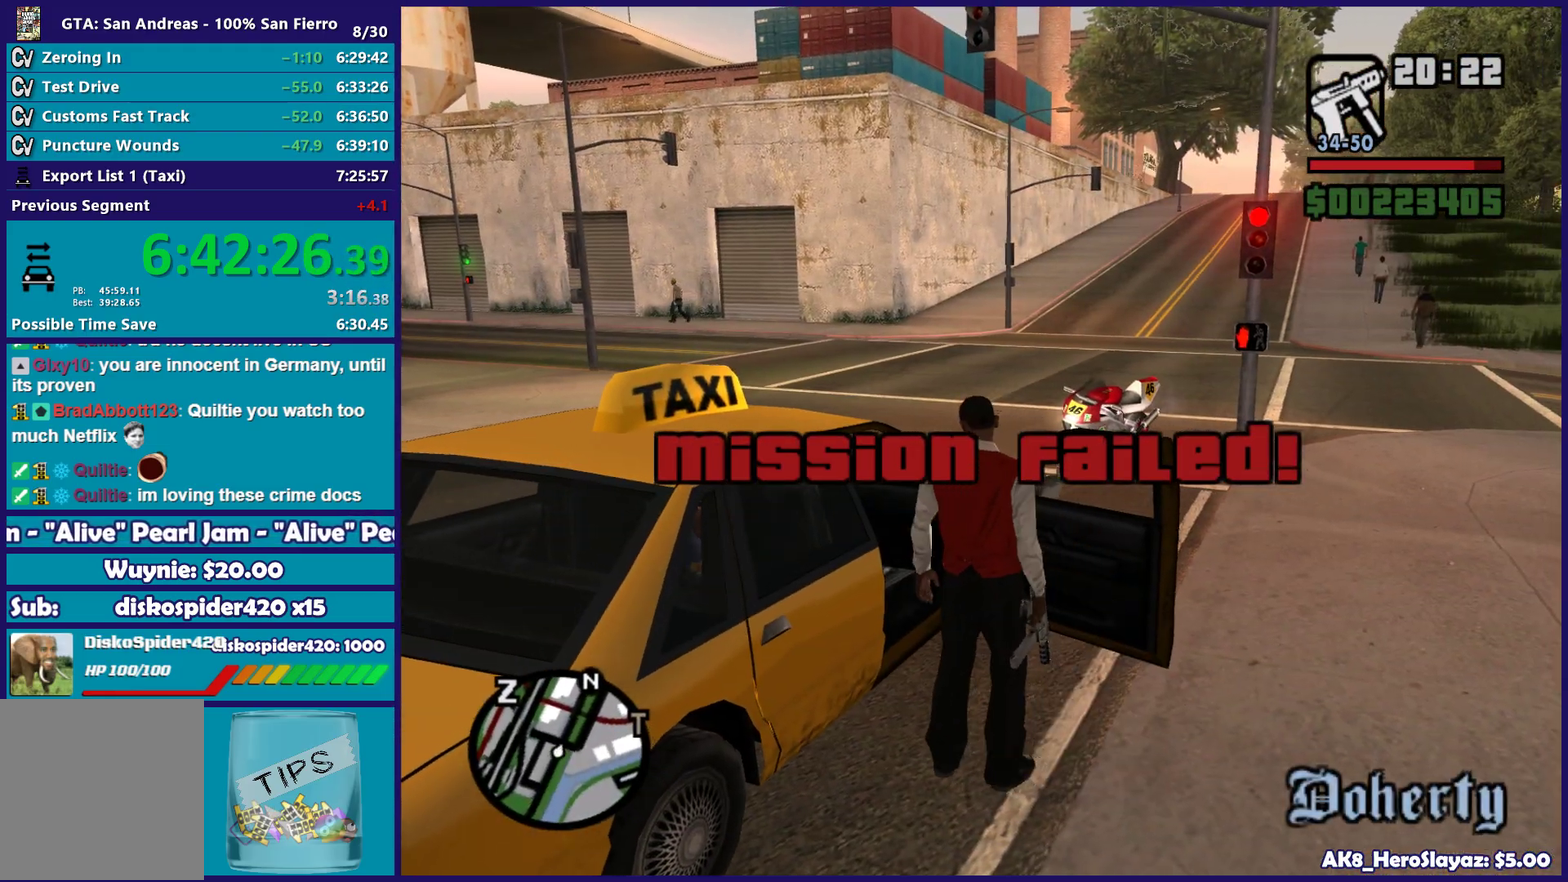
{"buttons": ["X", "R2"], "left_stick": "center", "right_stick": "center", "button_events": [[317, "R2", "down"], [317, "X", "down"]]}
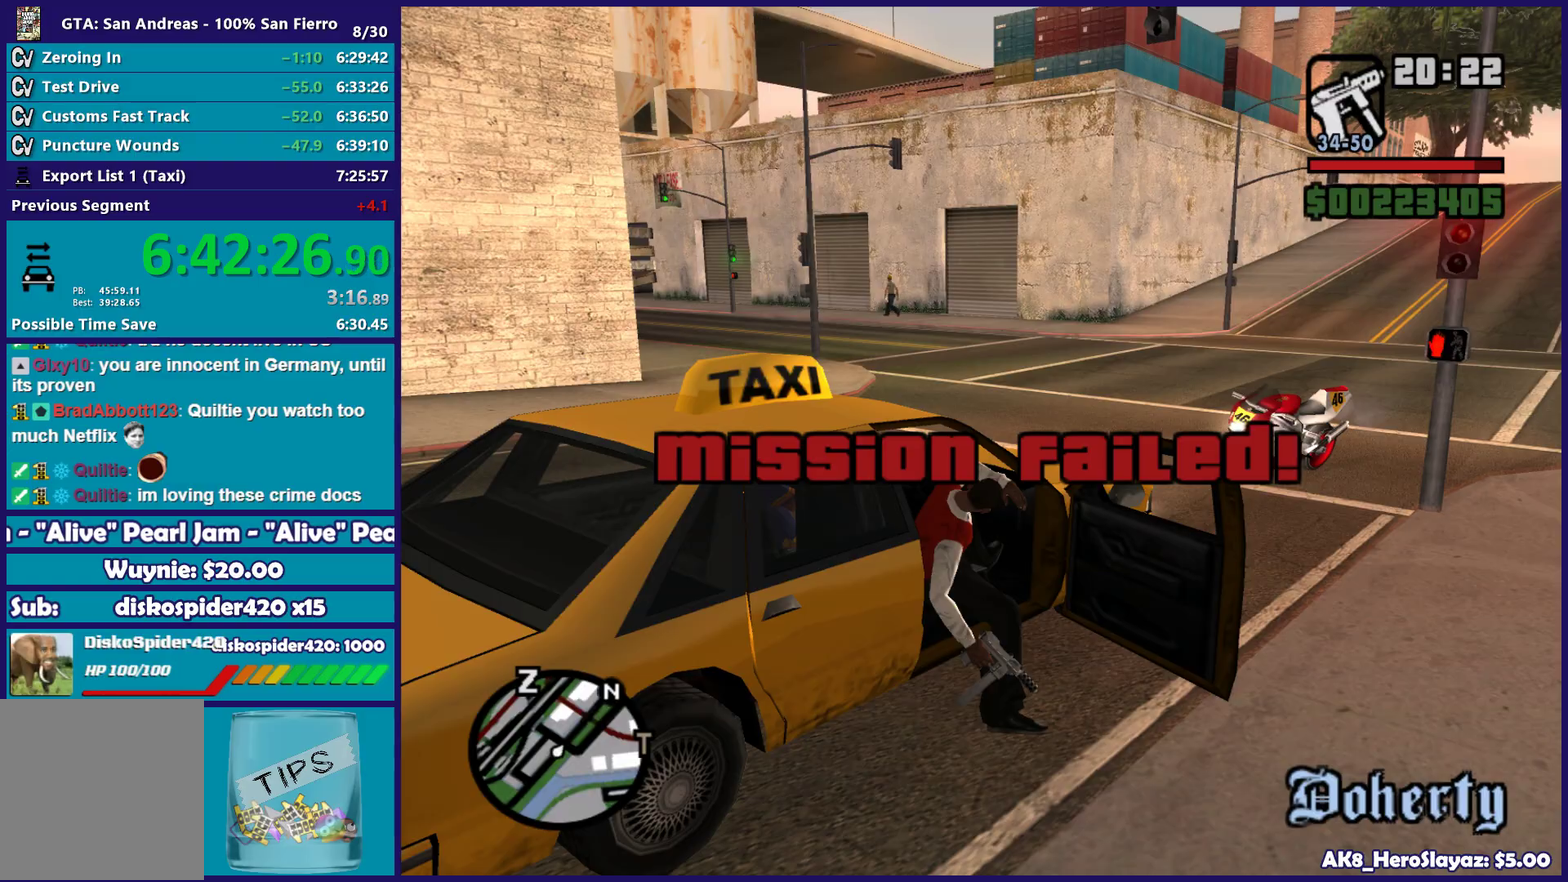
{"buttons": ["X", "R2"], "left_stick": "center", "right_stick": "center", "button_events": []}
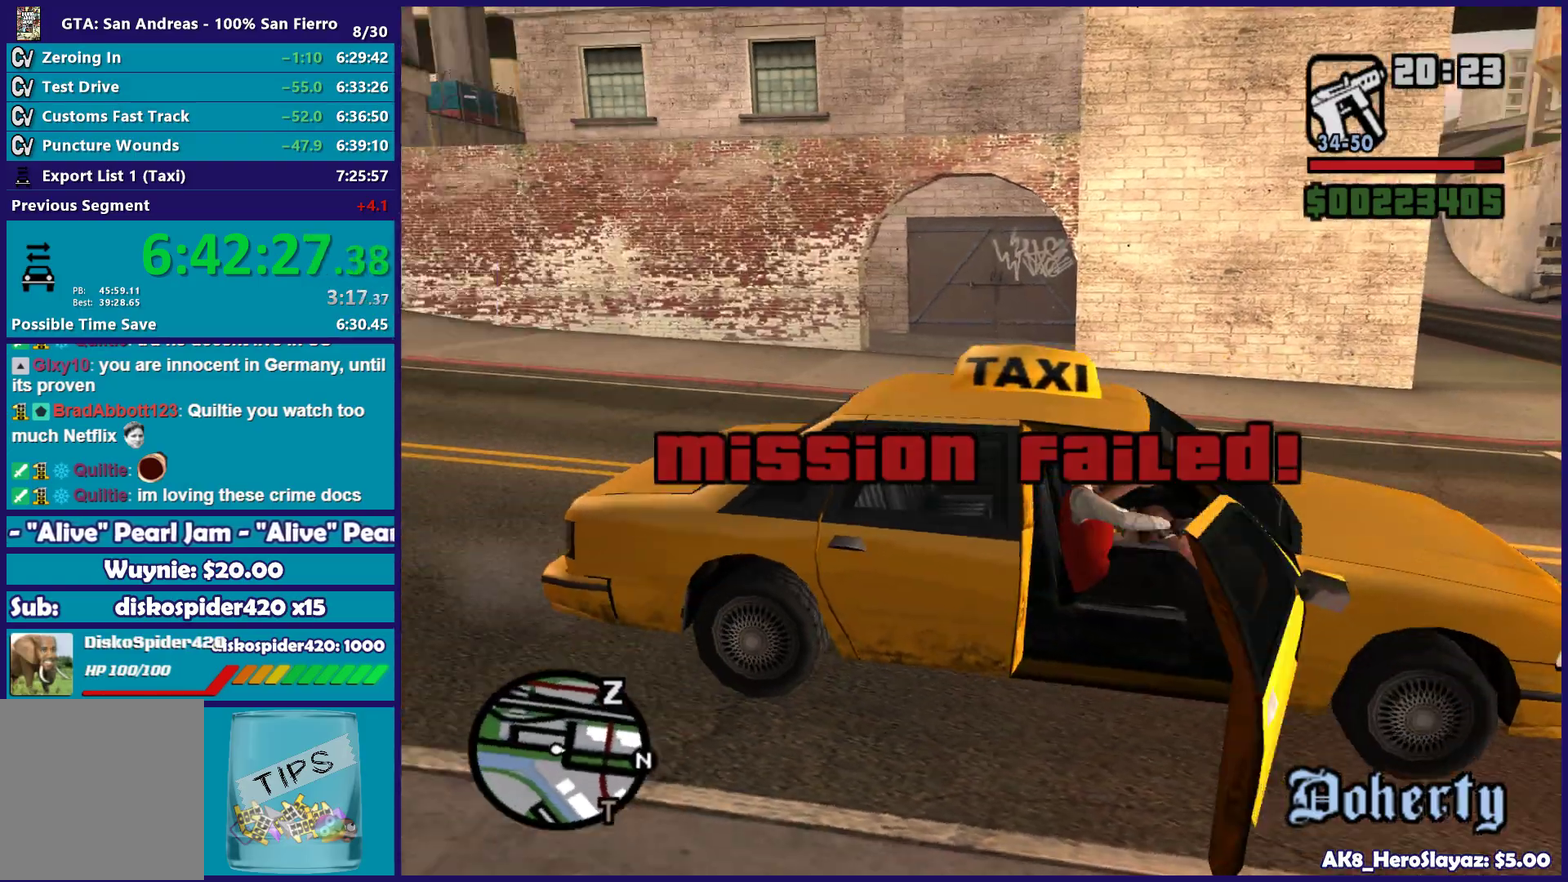
{"buttons": [], "left_stick": "left", "right_stick": "right", "button_events": [[250, "X", "up"], [350, "R2", "up"]]}
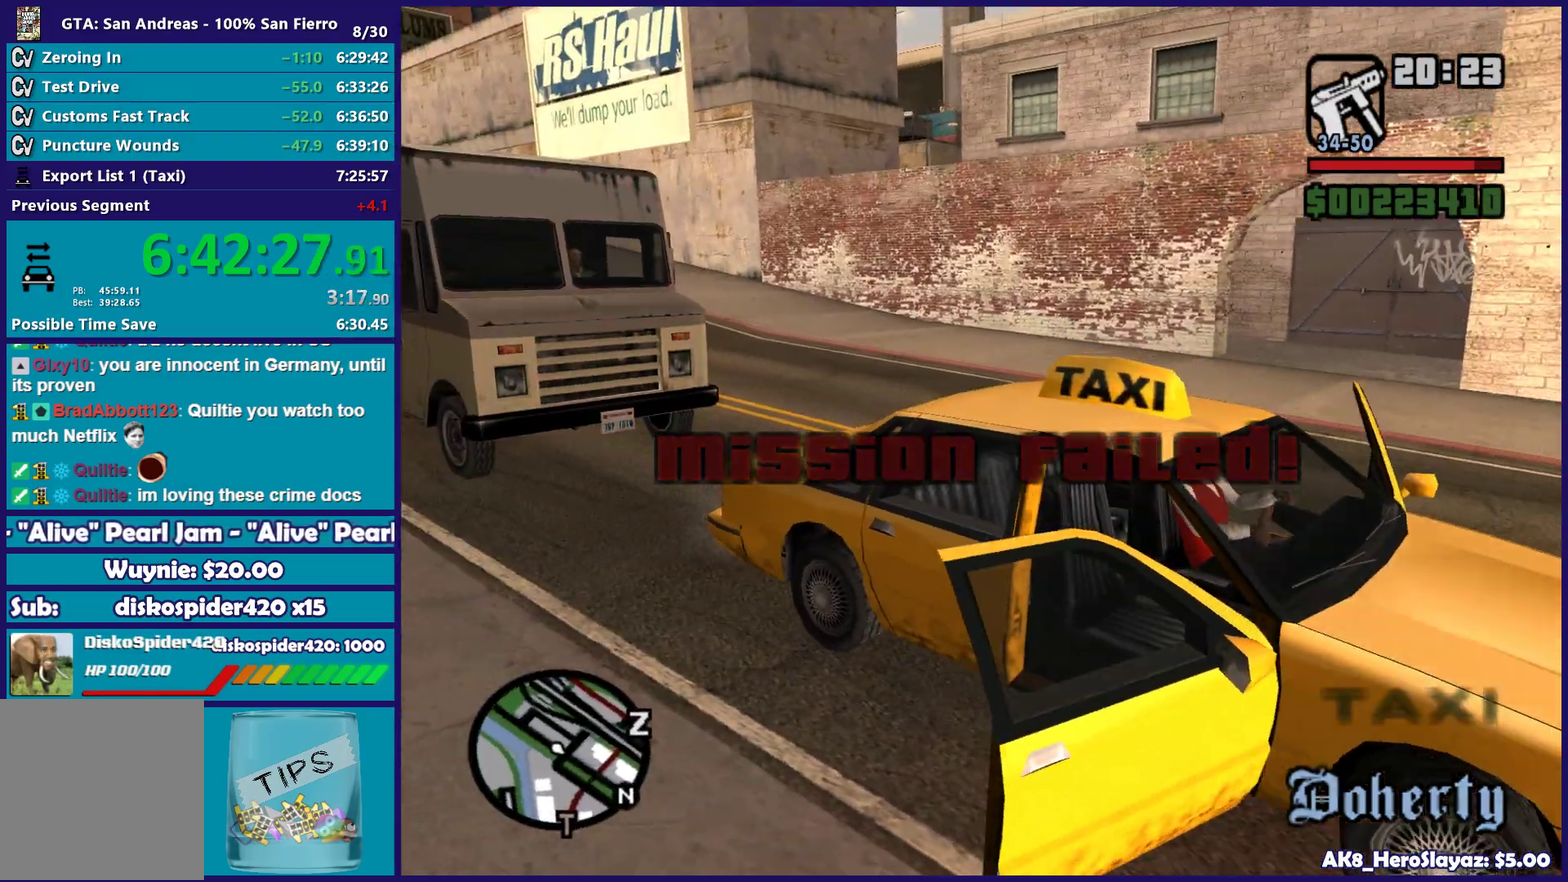
{"buttons": ["R2"], "left_stick": "center", "right_stick": "down-right", "button_events": [[117, "R2", "down"]]}
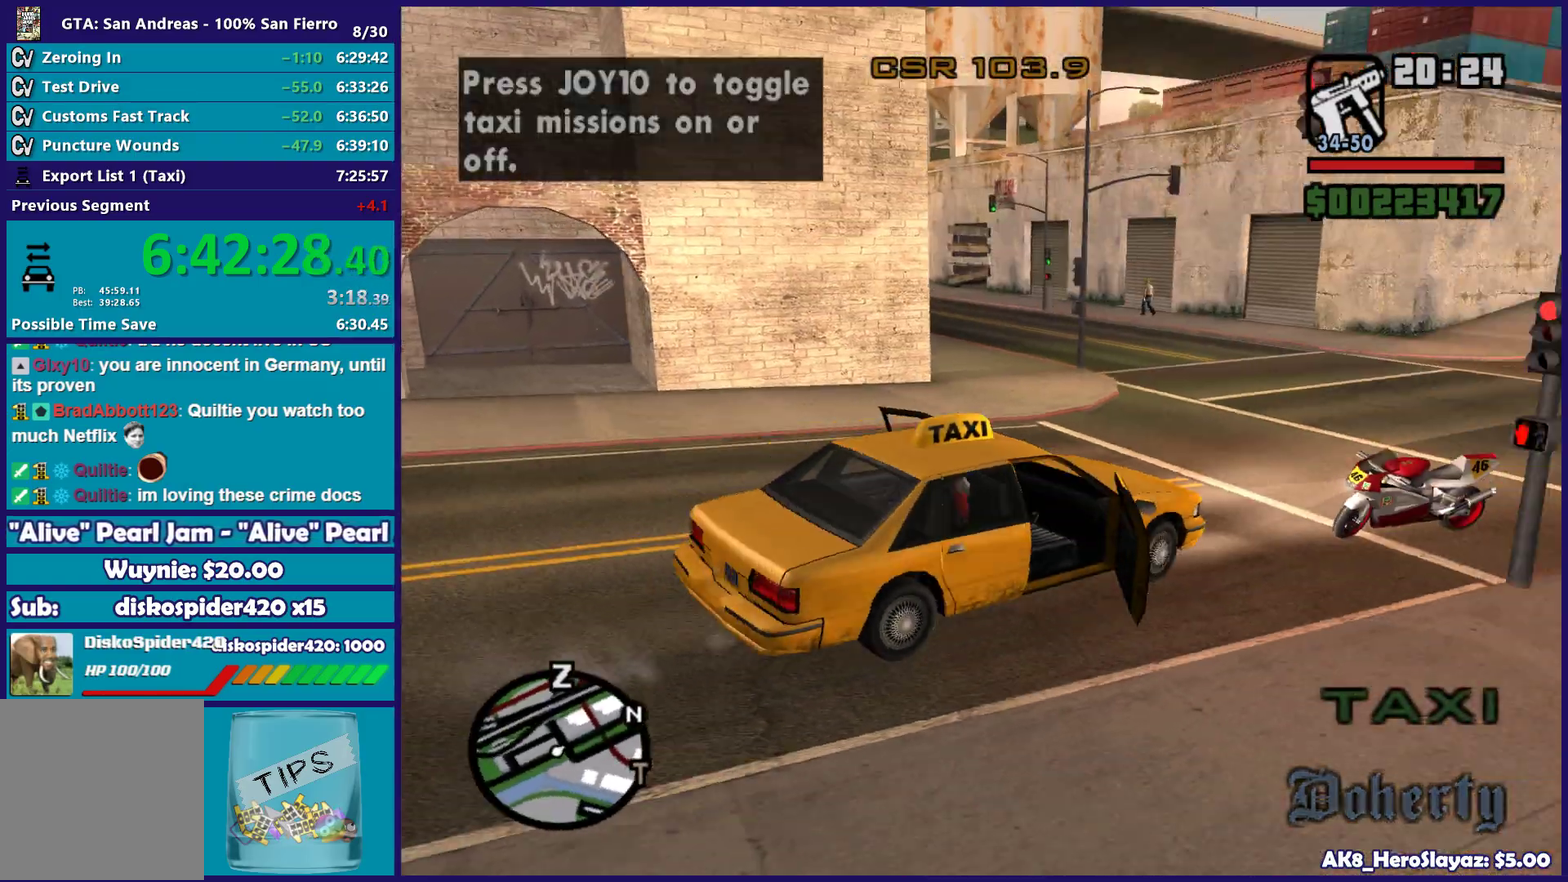
{"buttons": ["R2"], "left_stick": "down-left", "right_stick": "right", "button_events": []}